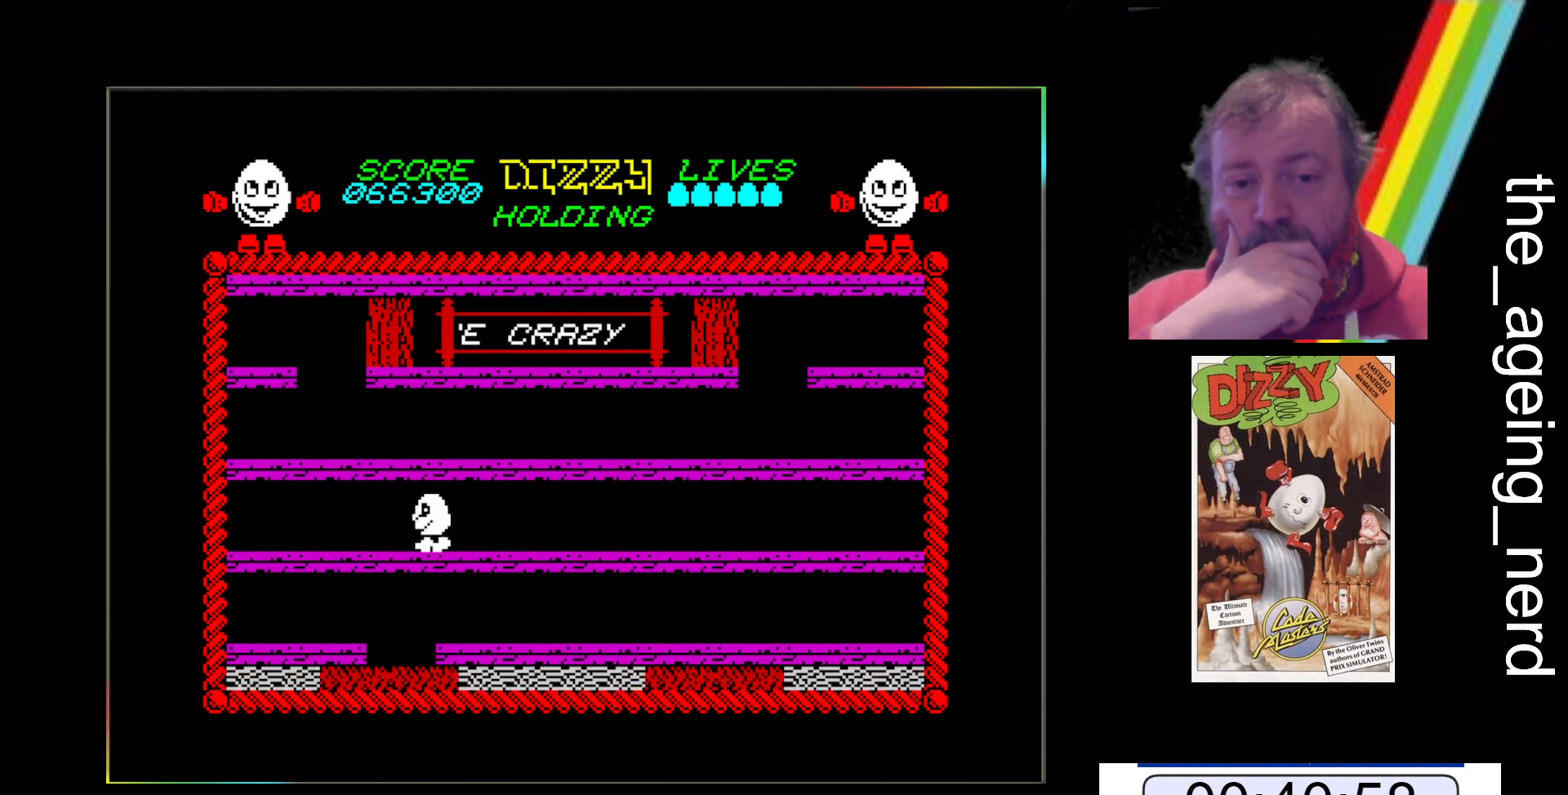
Gameplay with keyboard; each line is a JSON object with the keys held at the frame after it. "events" lists presses ("down") and releases ("up") of "return", "space", "x" and "z" between this image and that frame as [ms after this image, input, new state], when the widget could be followed in between. No other keys are recorded. Mouse input is not recorded.
{"keys": ["z"], "events": []}
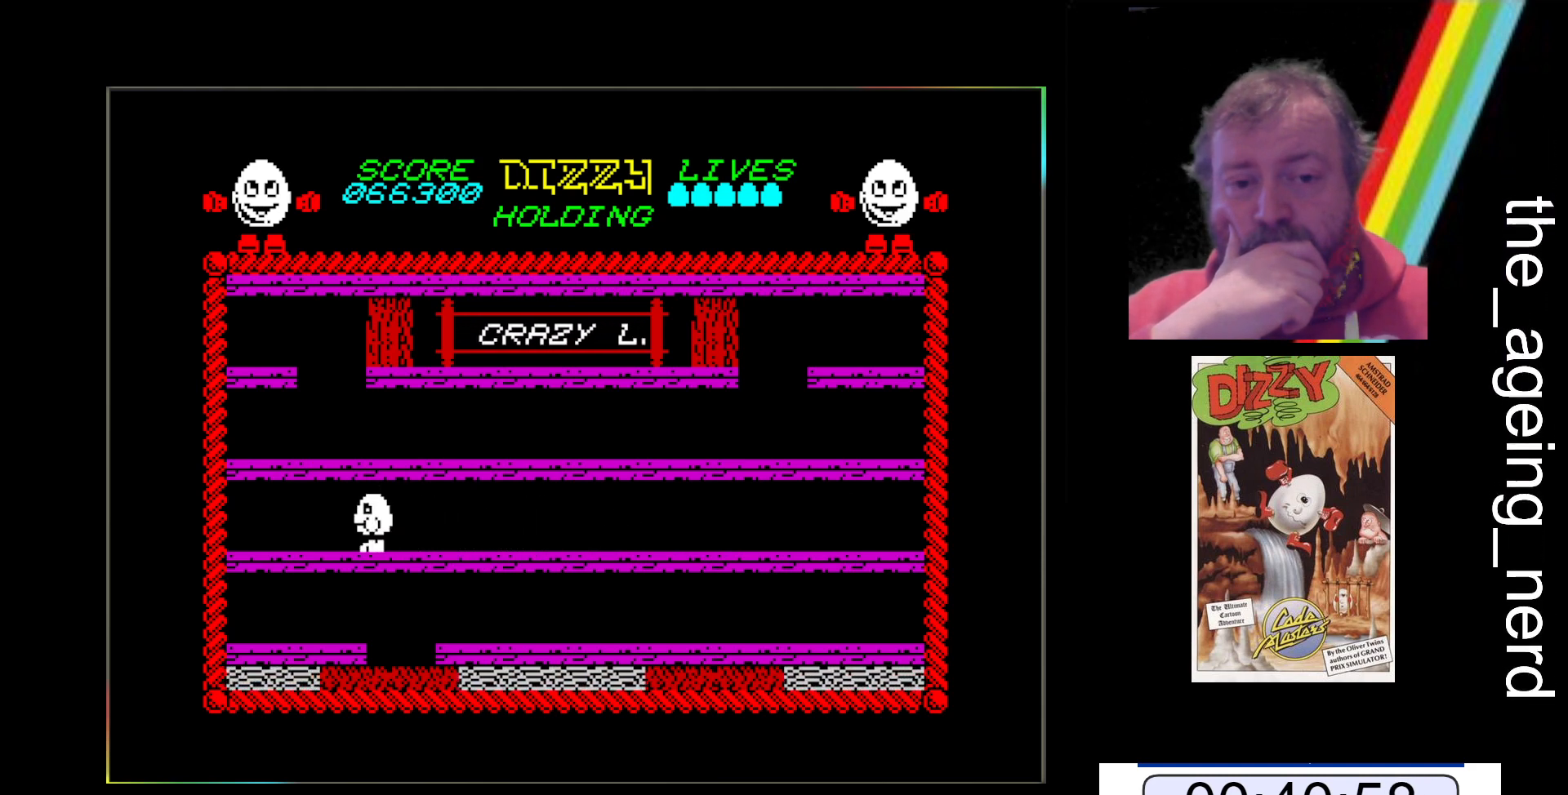
{"keys": ["z"], "events": []}
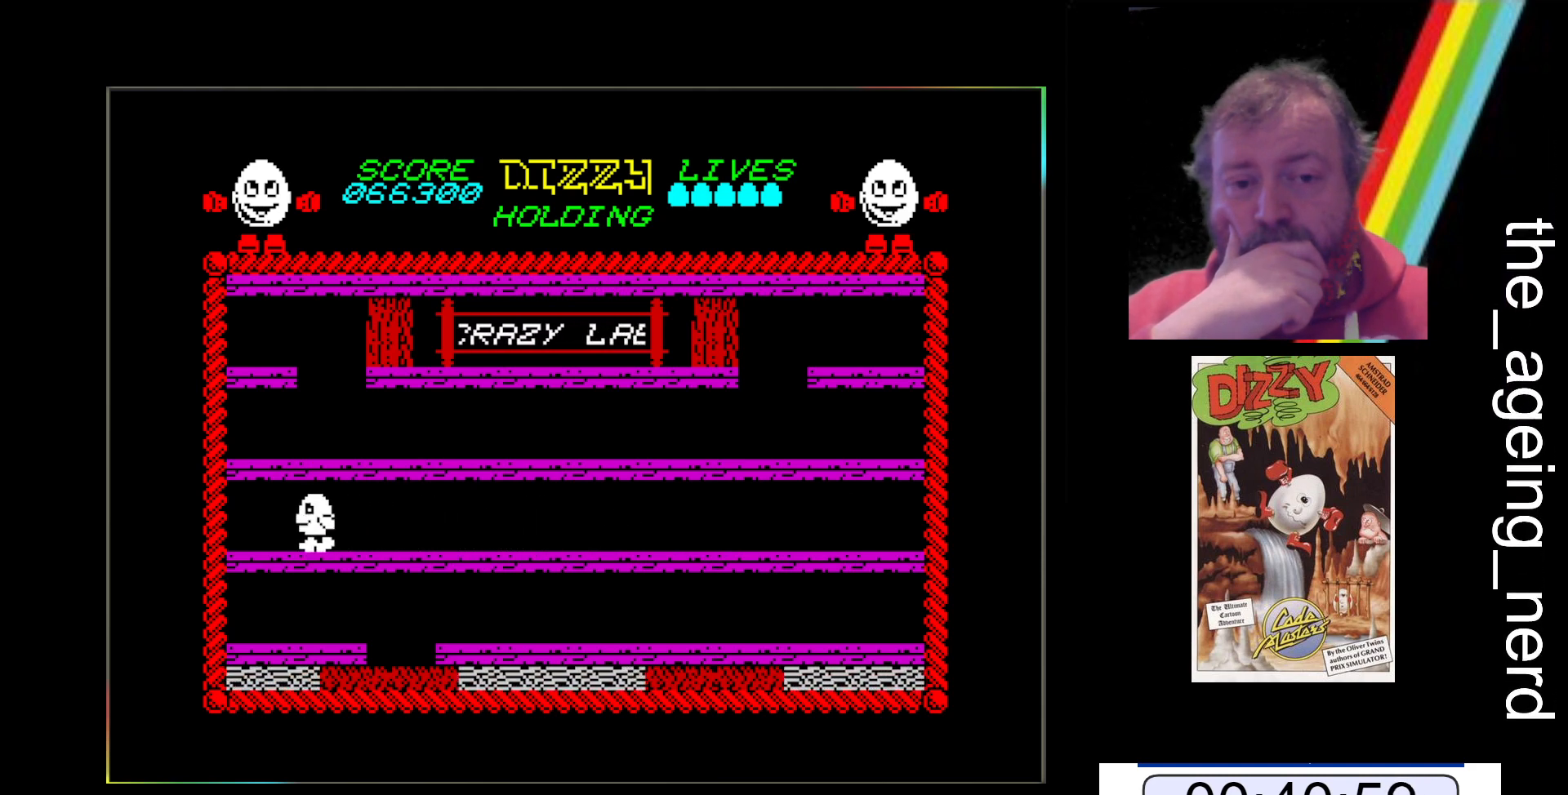
{"keys": ["z"], "events": []}
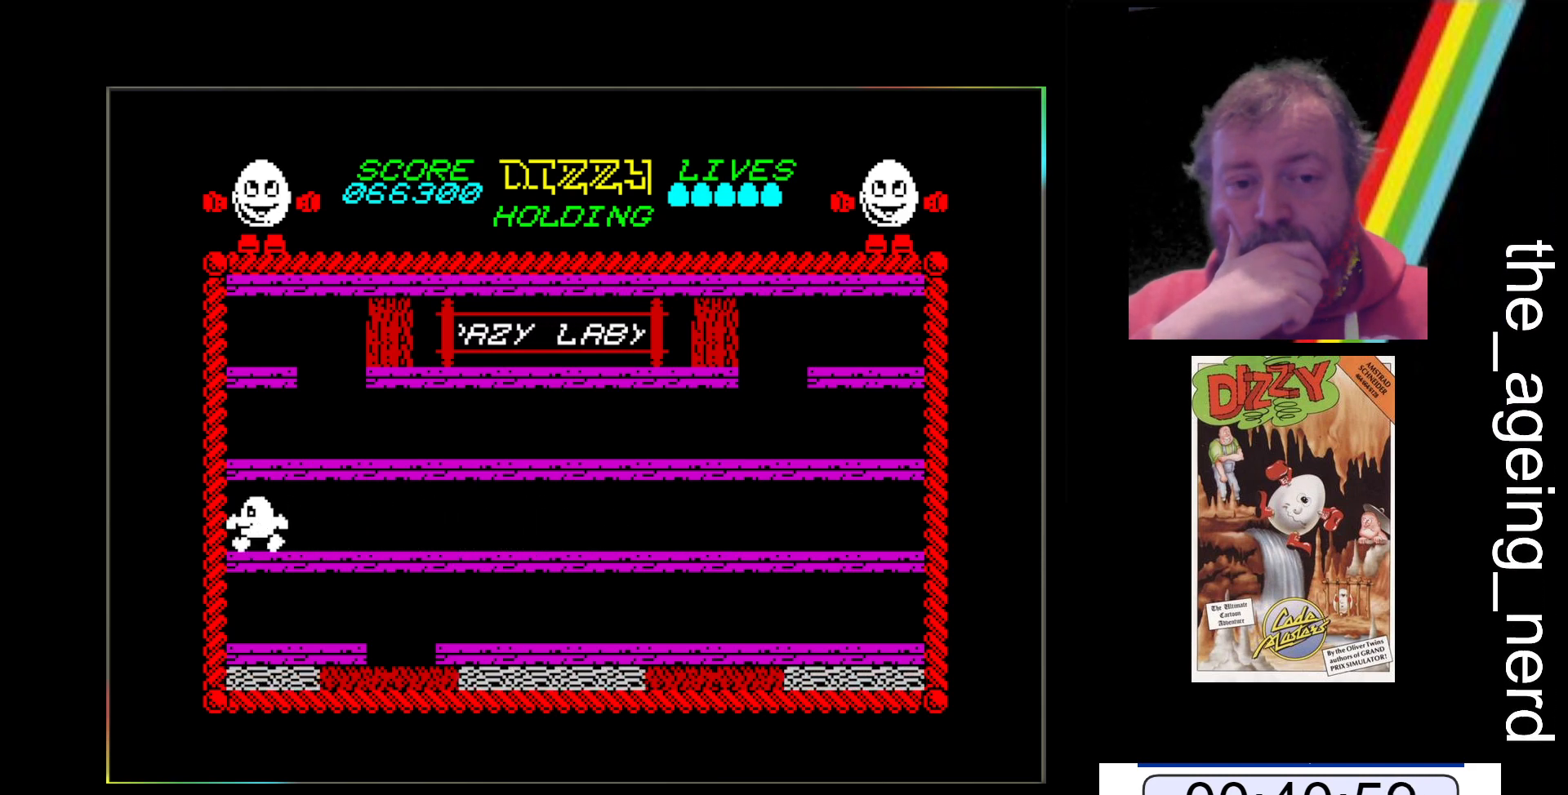
{"keys": ["z"], "events": []}
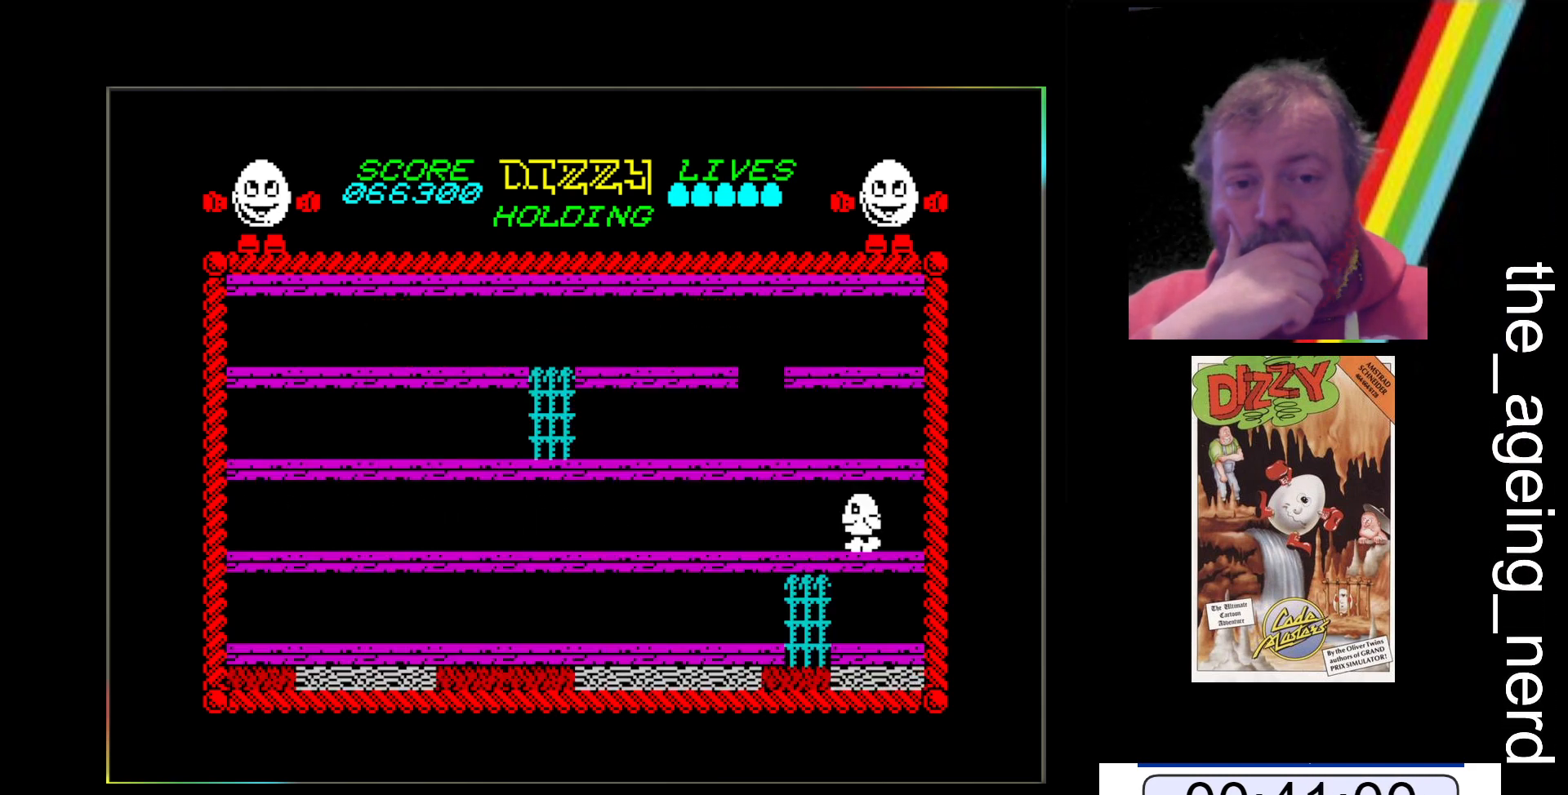
{"keys": ["z"], "events": []}
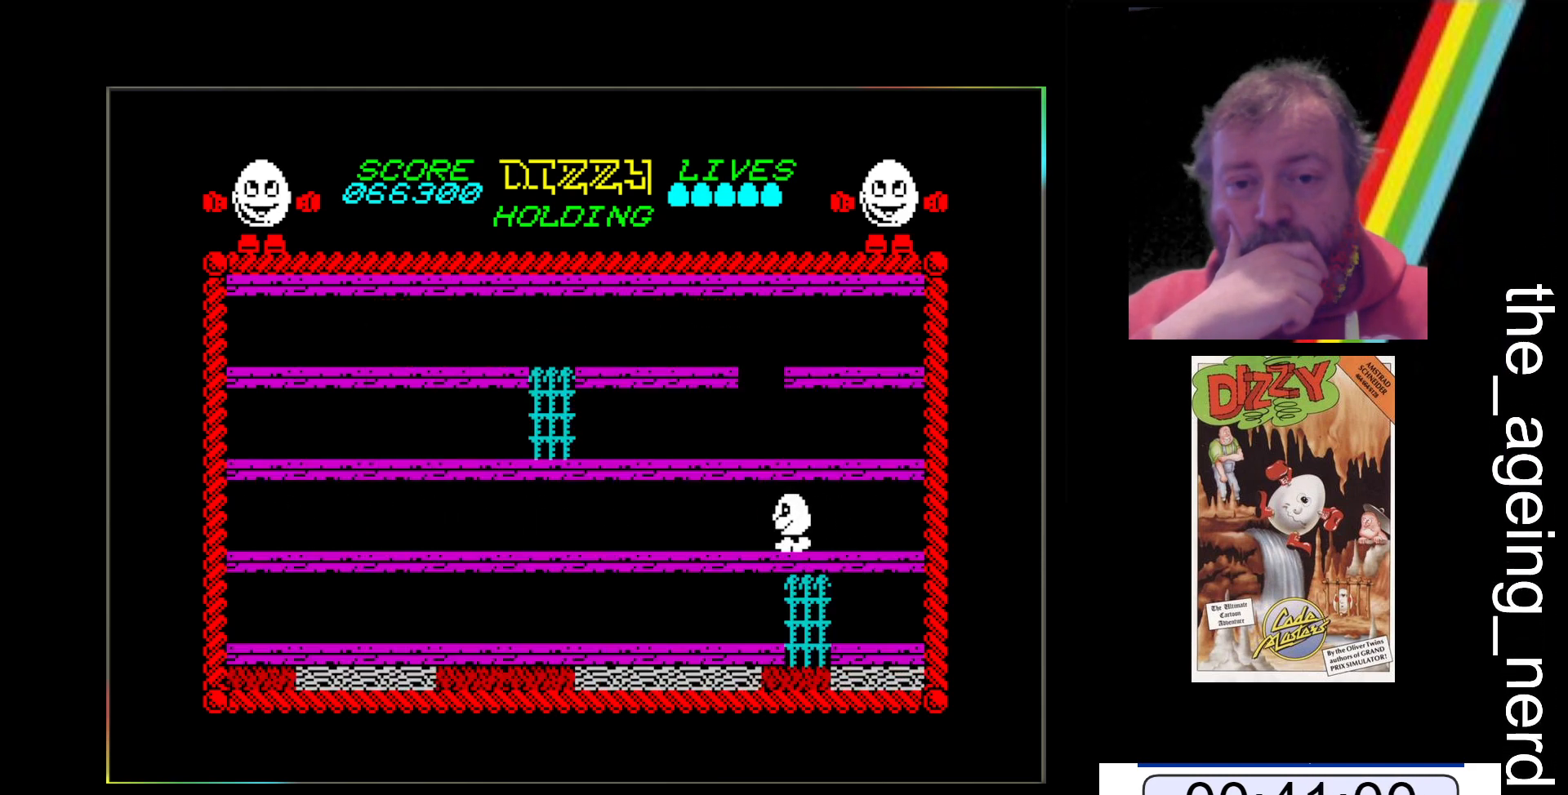
{"keys": ["z"], "events": []}
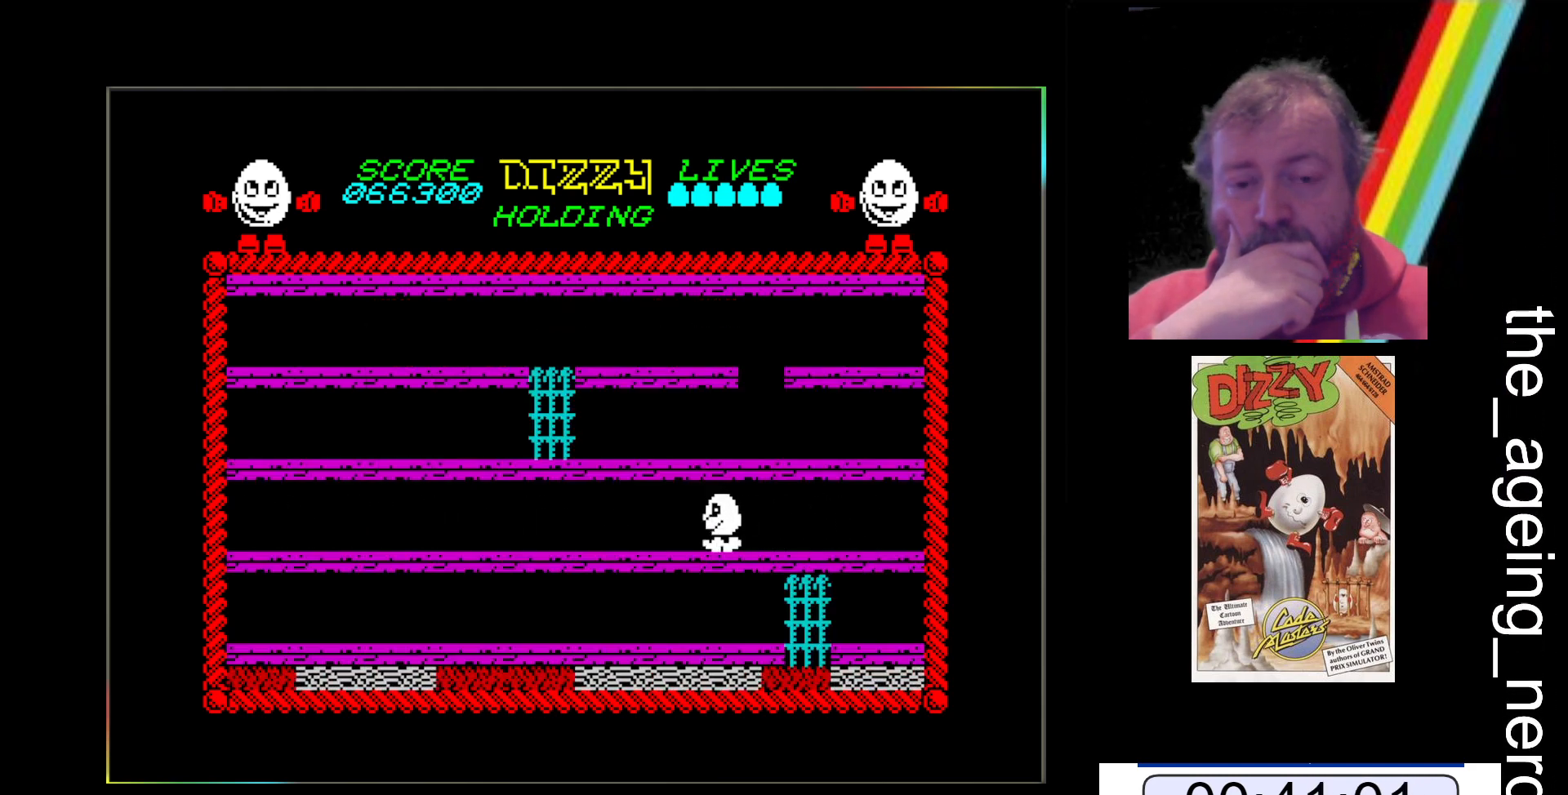
{"keys": ["z"], "events": []}
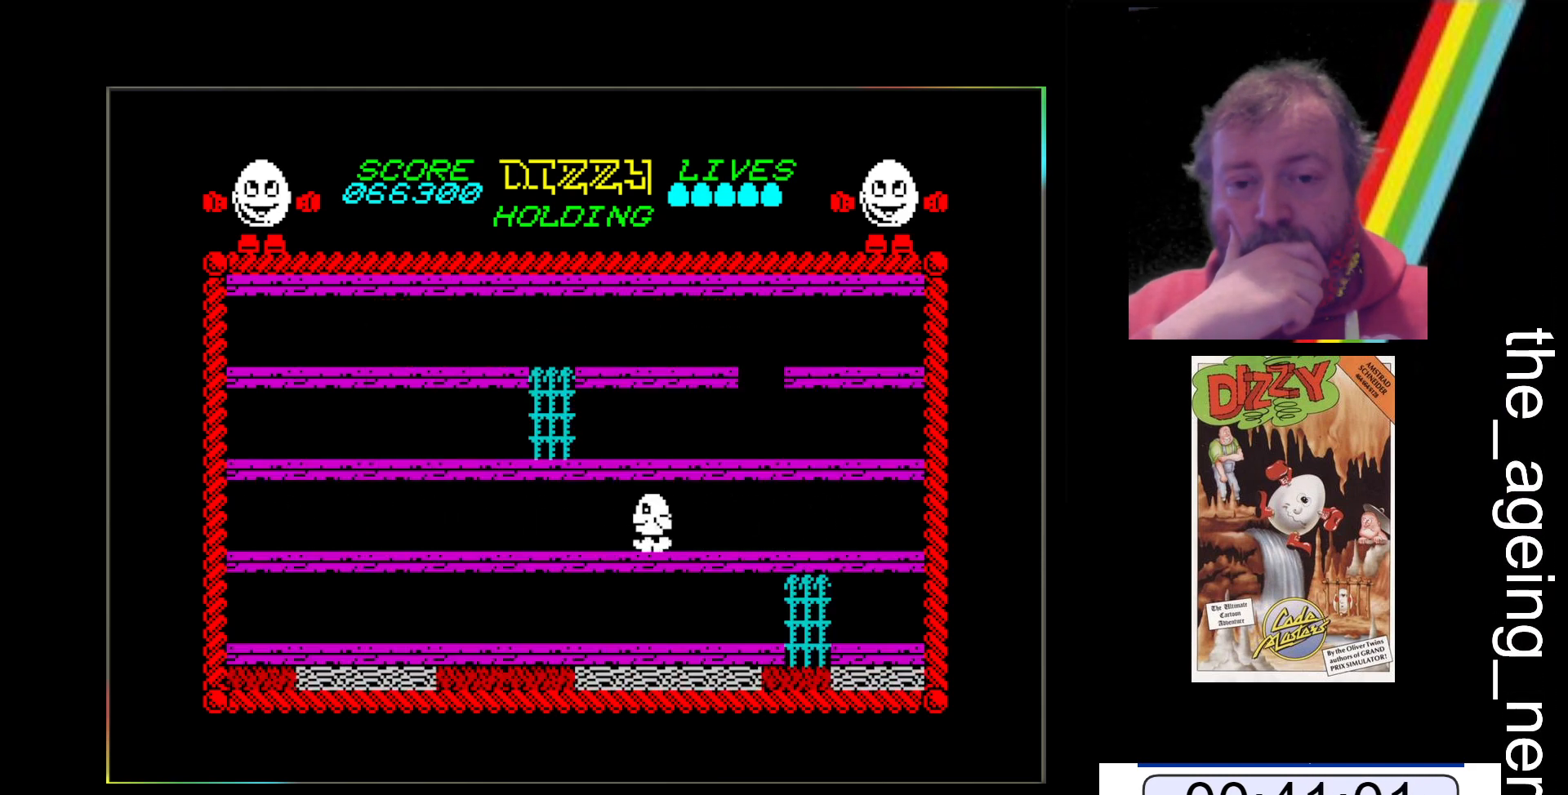
{"keys": ["z"], "events": []}
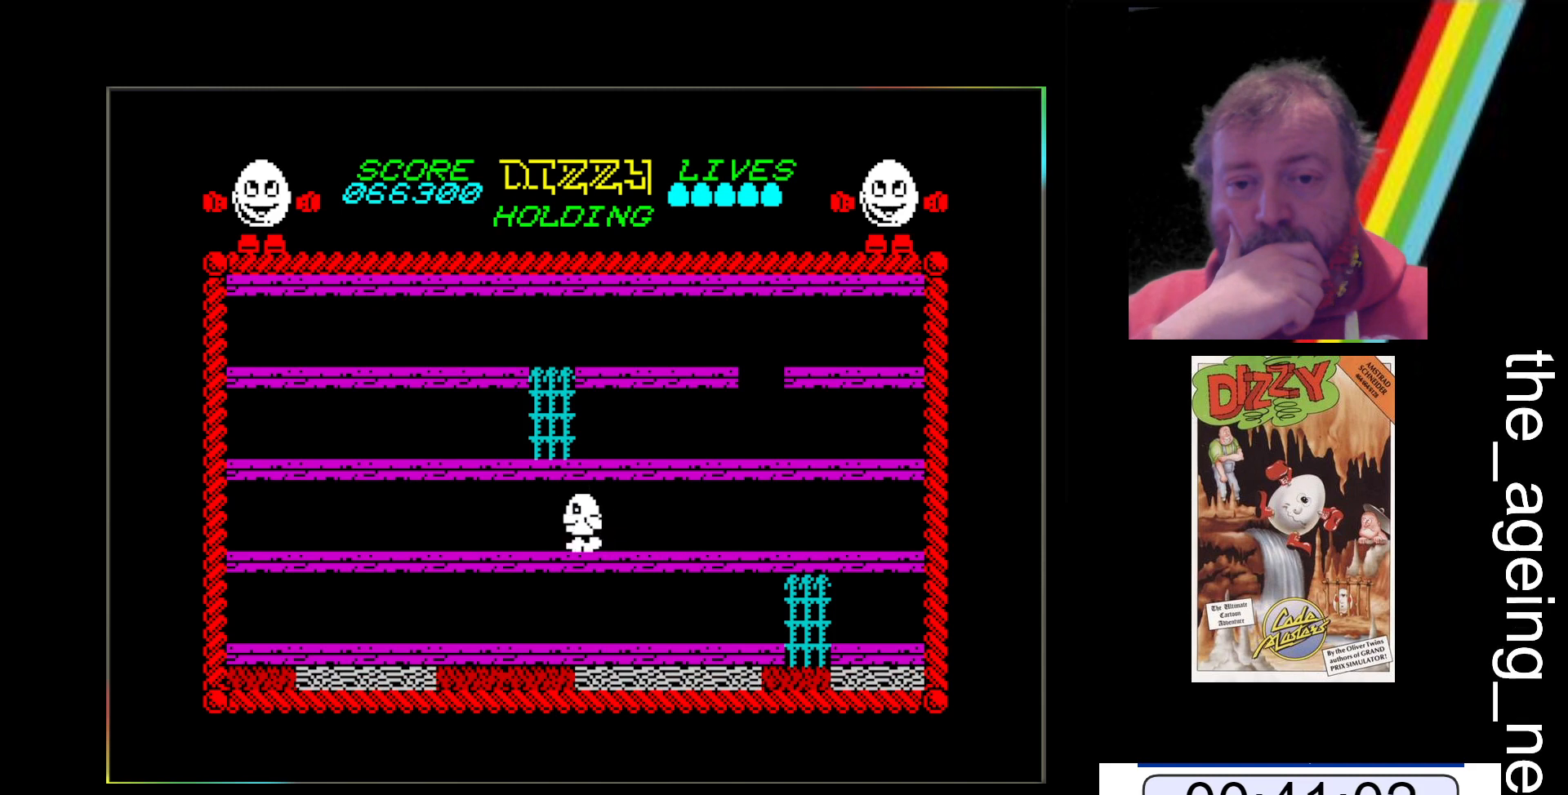
{"keys": ["z"], "events": []}
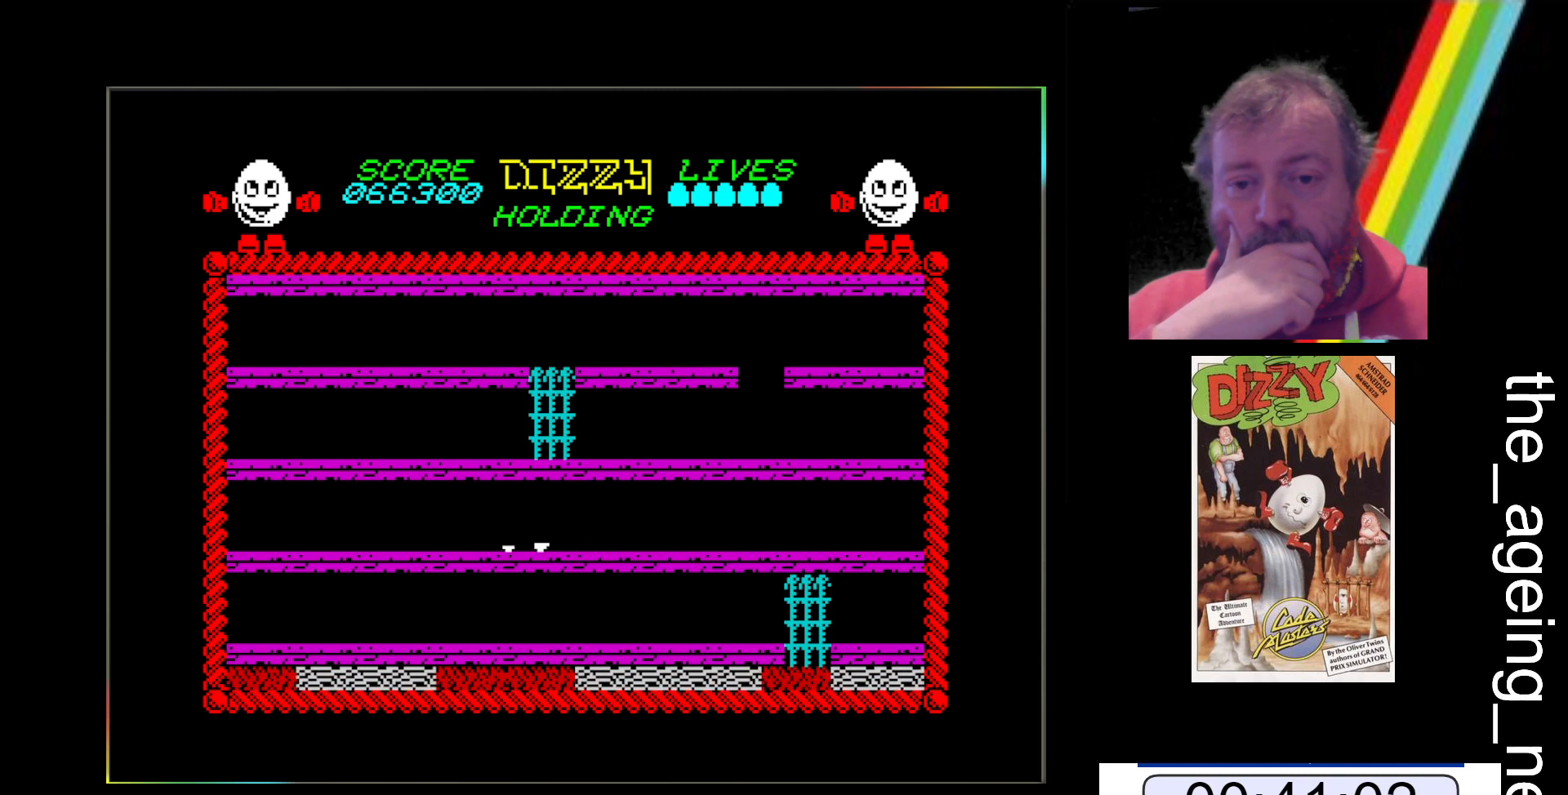
{"keys": ["z"], "events": []}
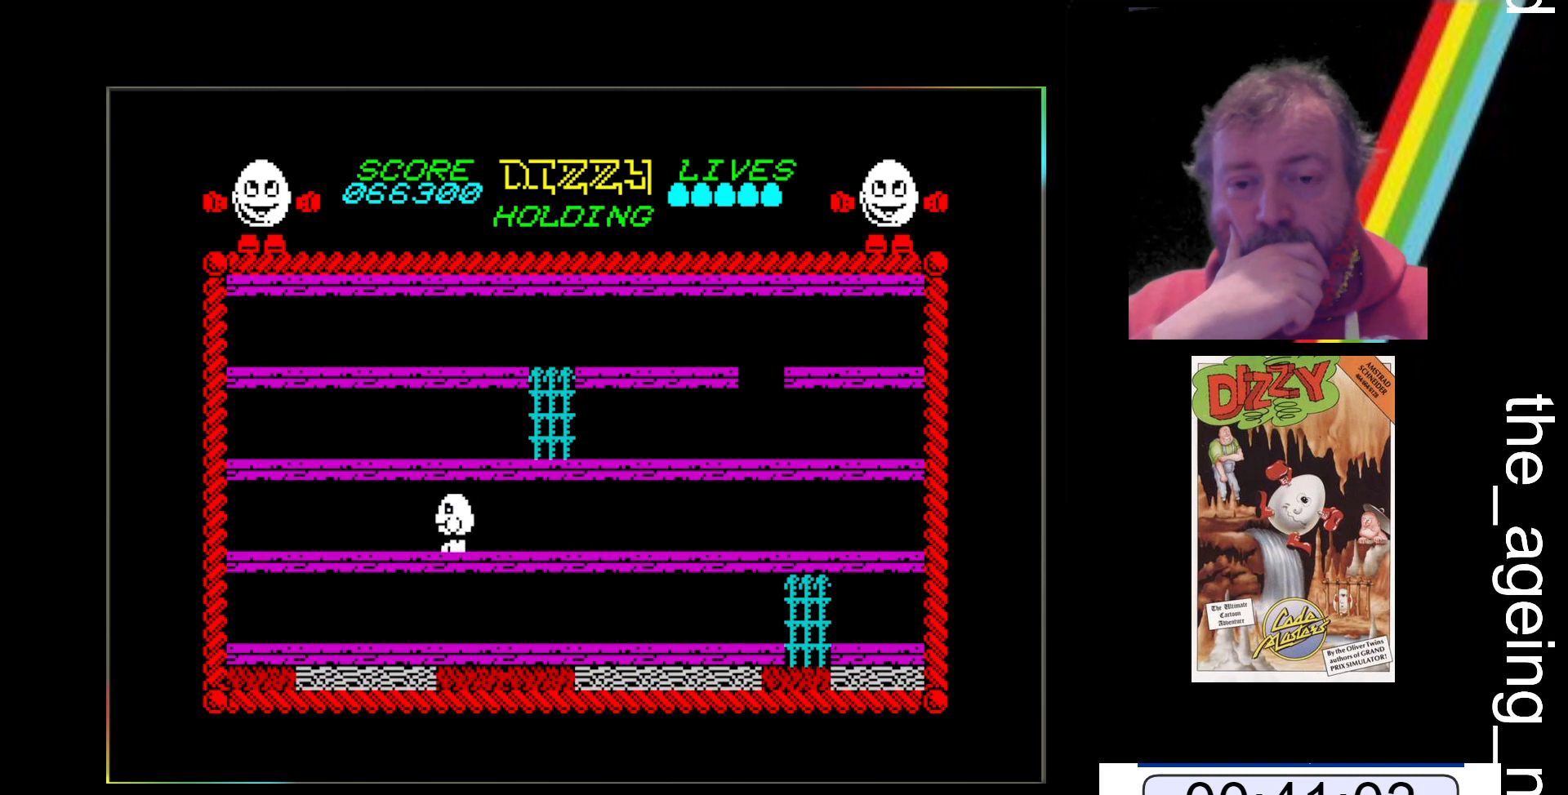
{"keys": ["z"], "events": []}
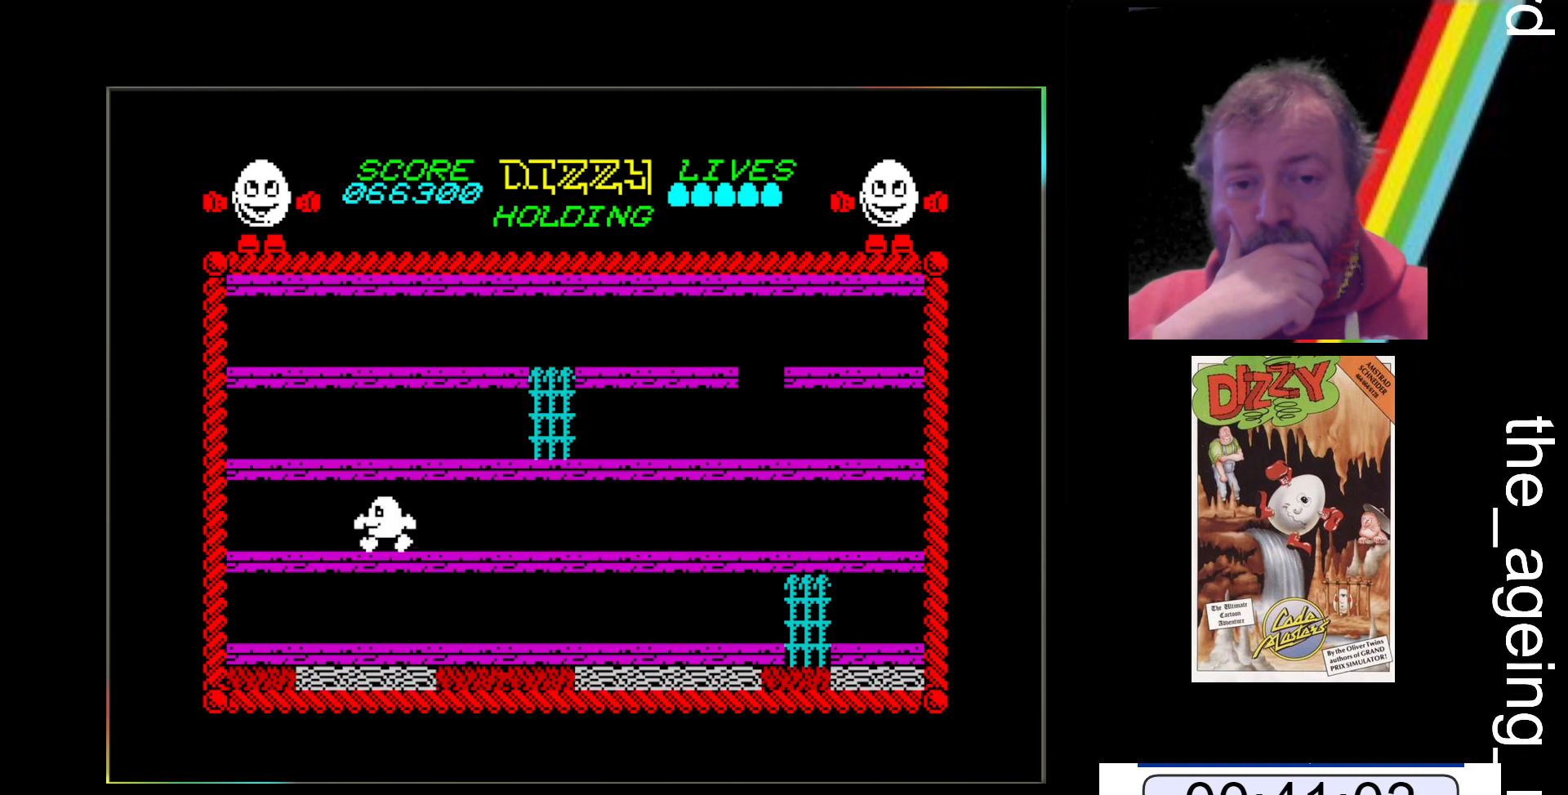
{"keys": ["z"], "events": []}
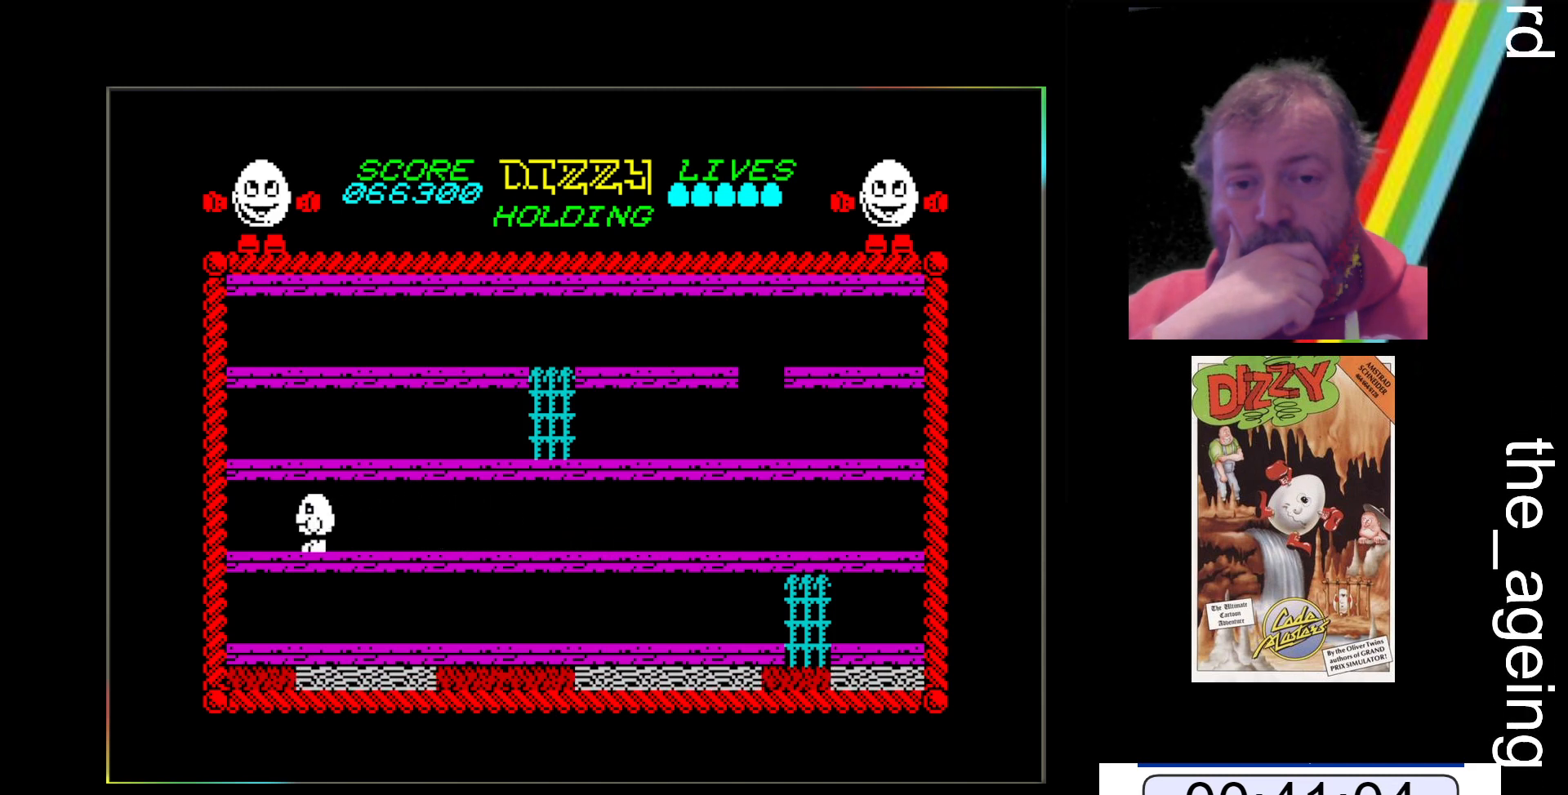
{"keys": ["z"], "events": []}
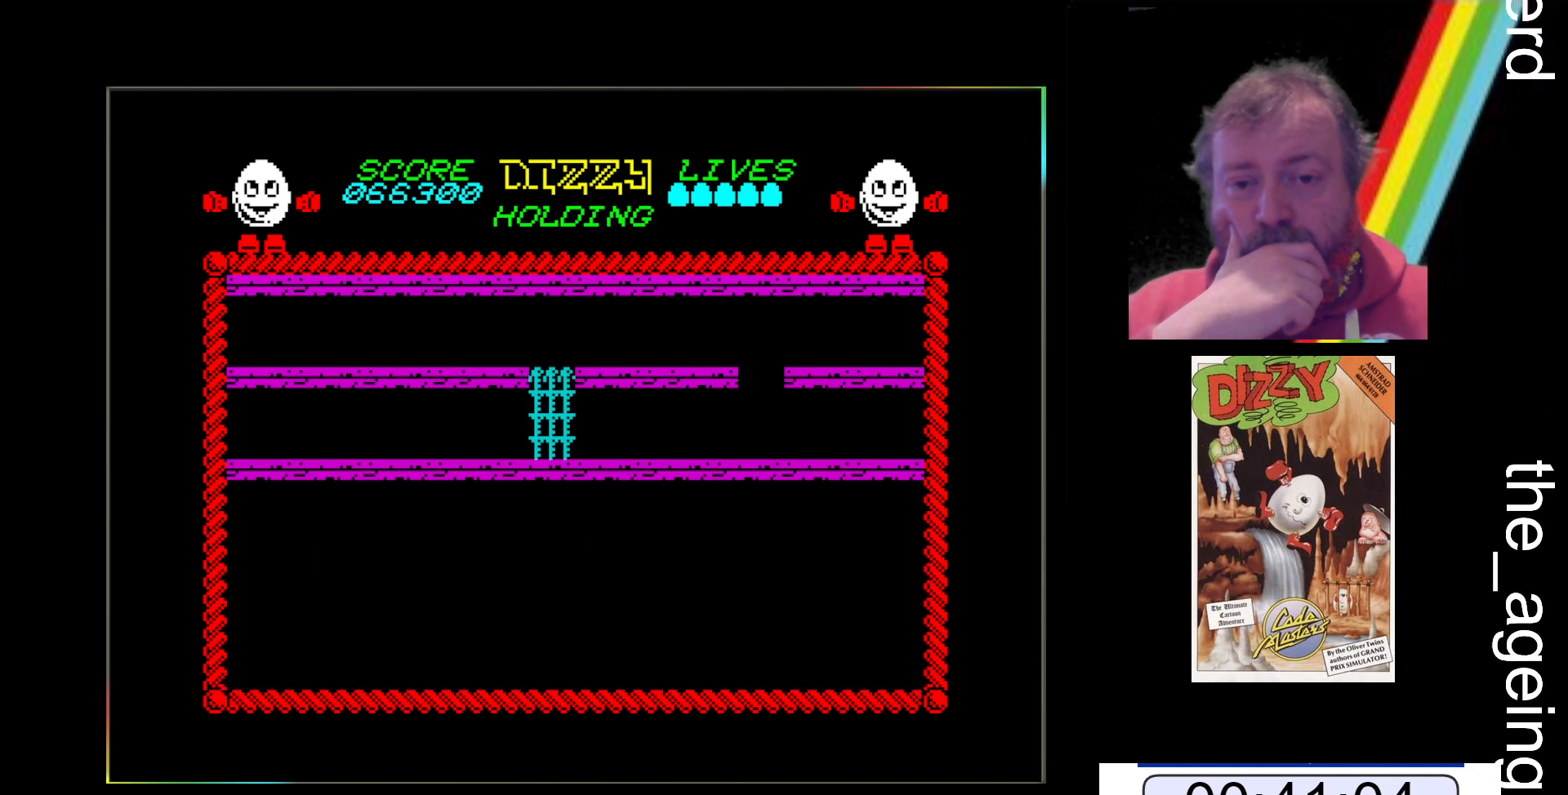
{"keys": ["z"], "events": []}
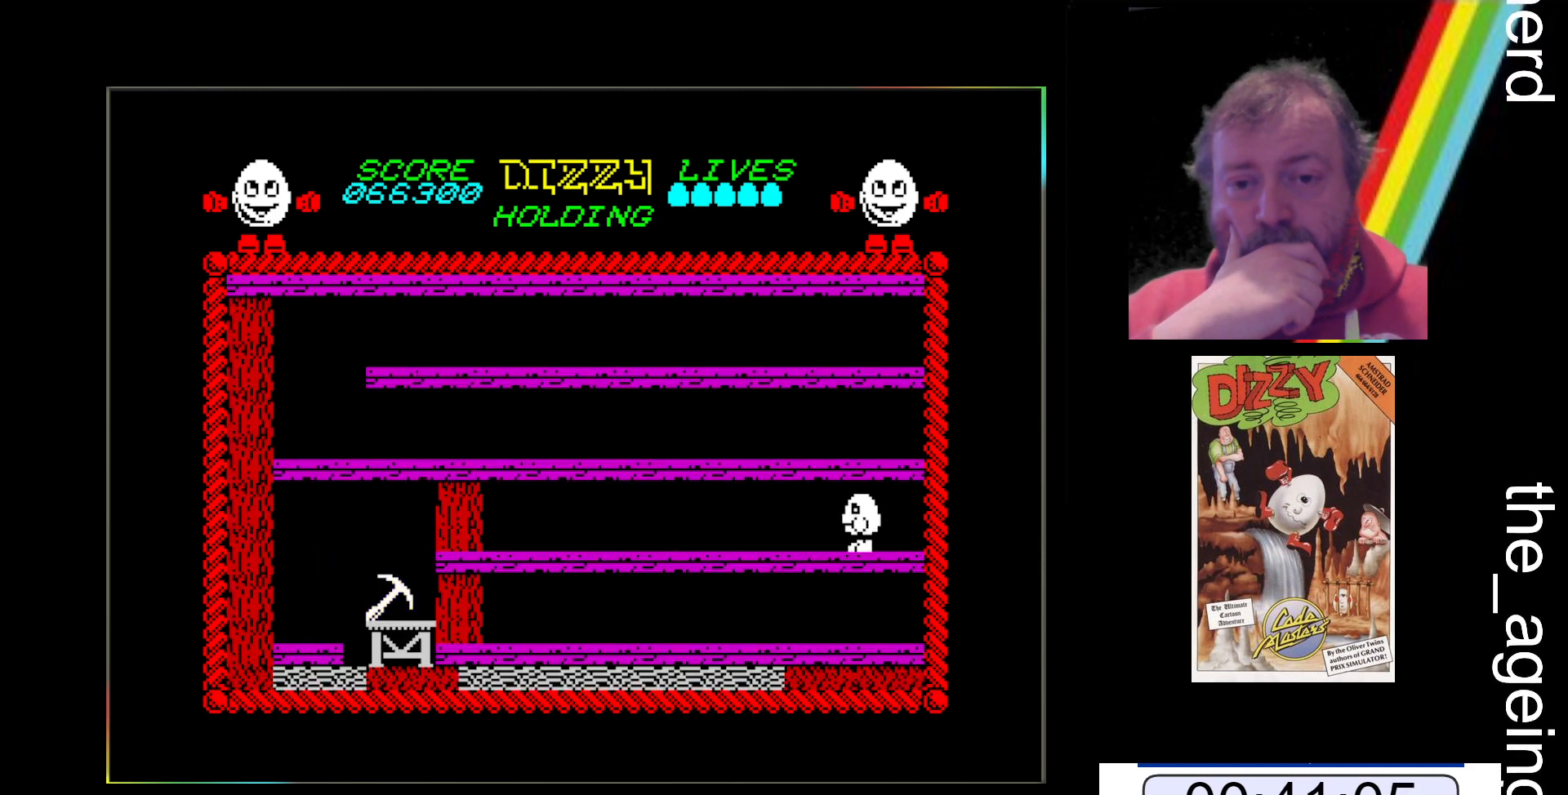
{"keys": ["z"], "events": []}
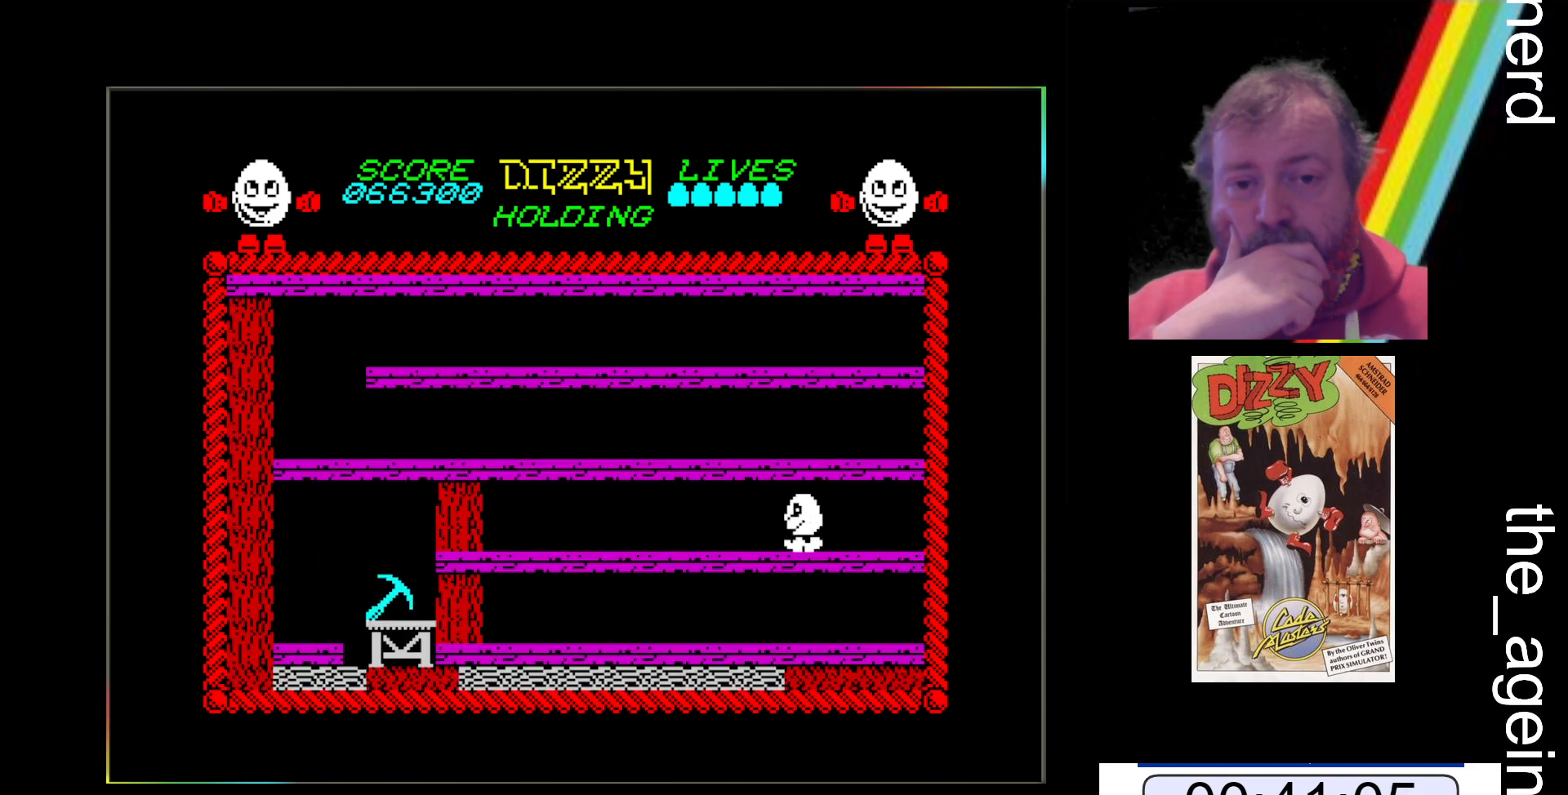
{"keys": ["z"], "events": []}
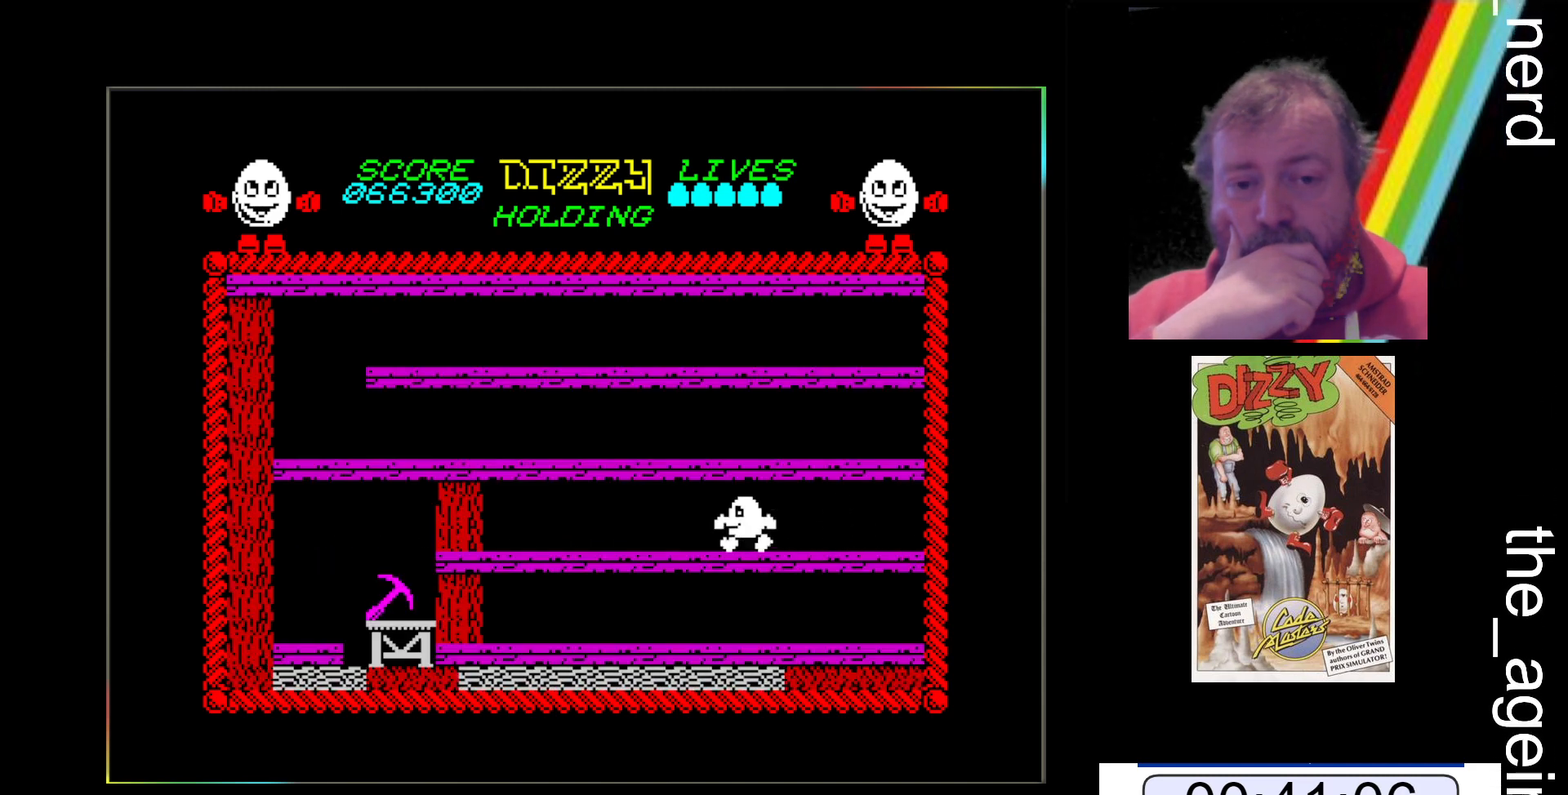
{"keys": ["z"], "events": []}
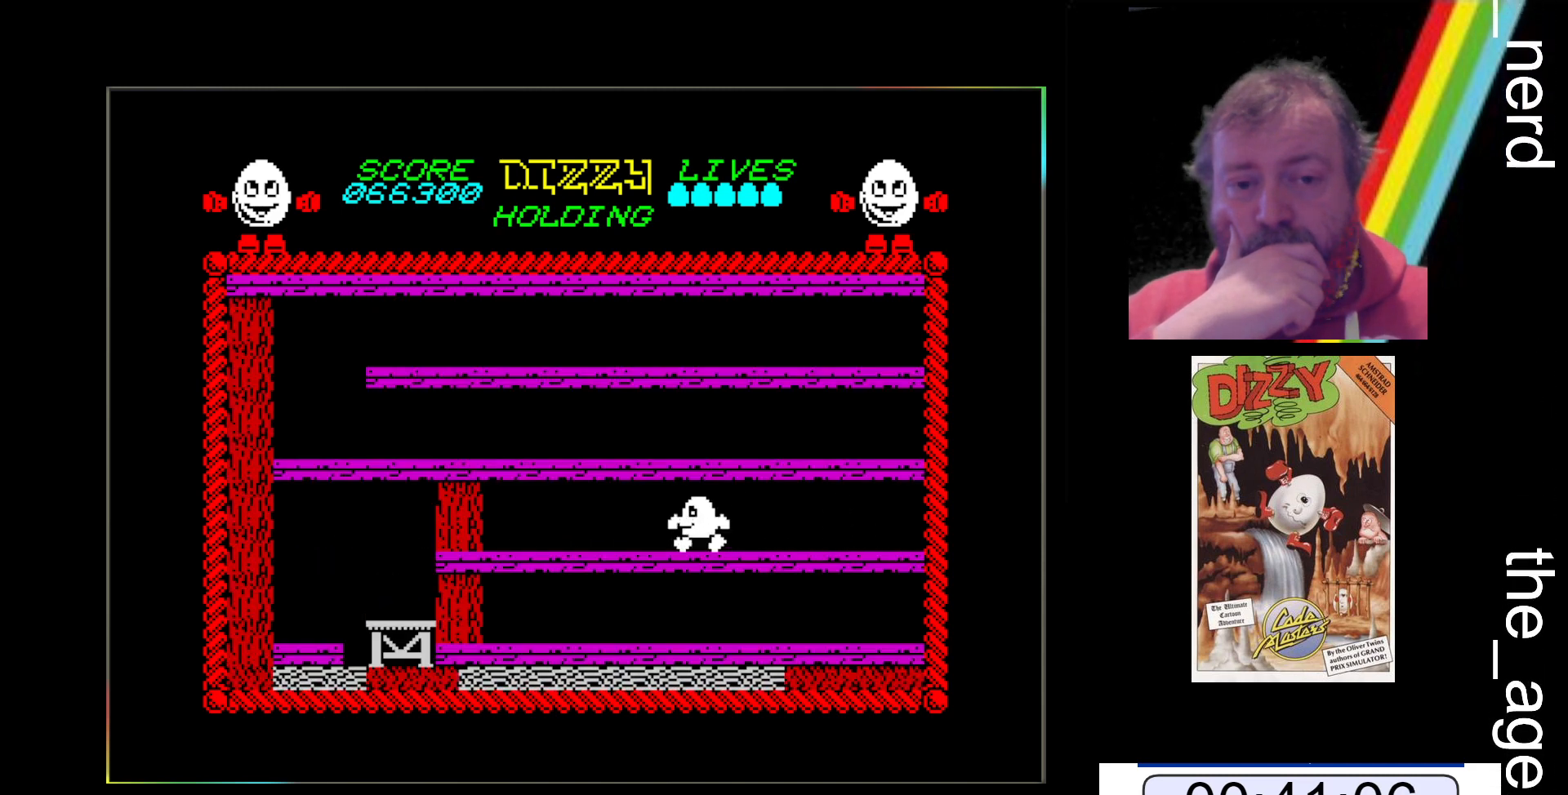
{"keys": ["z"], "events": []}
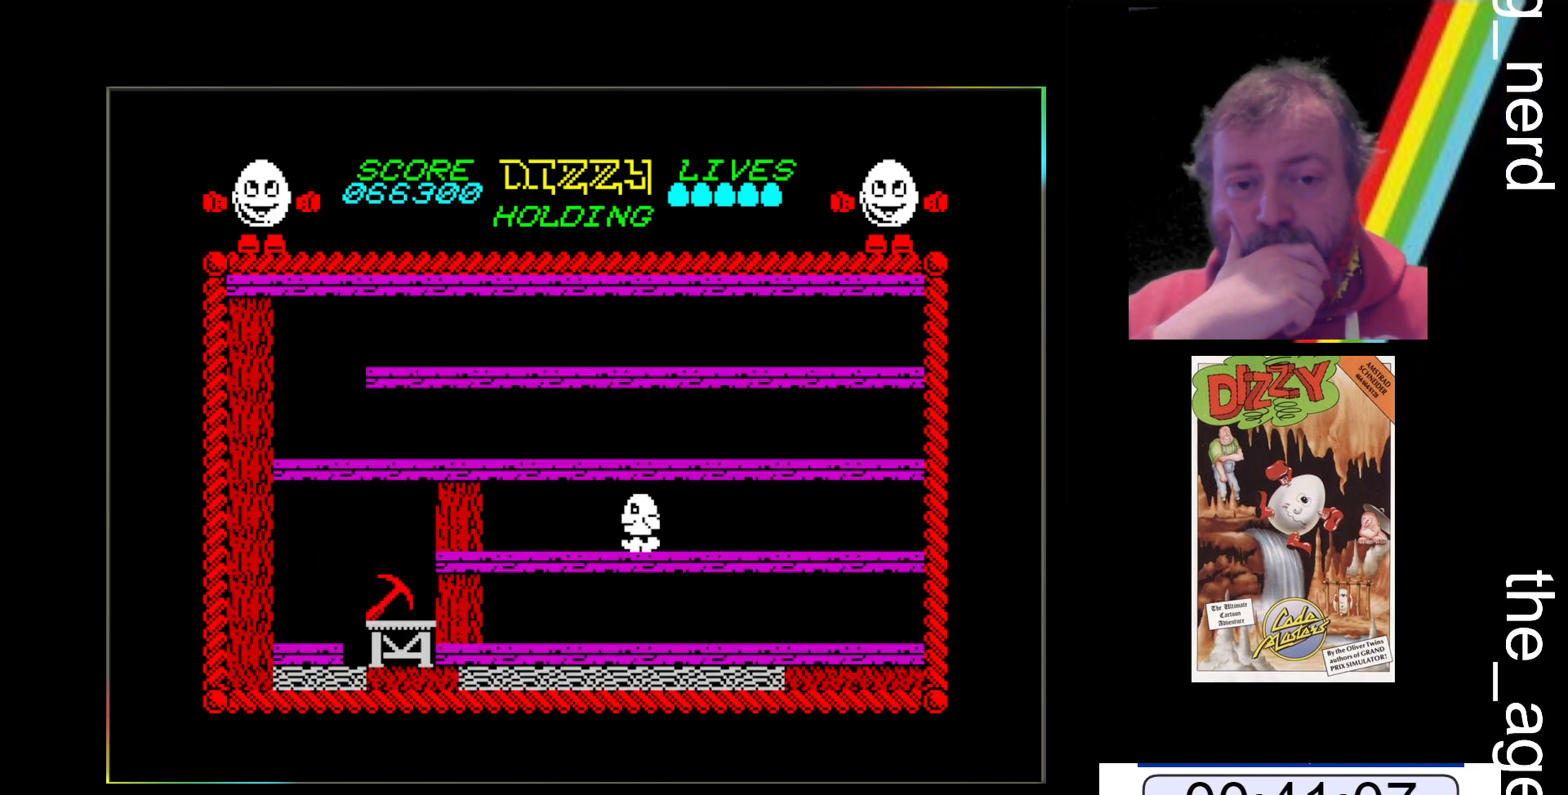
{"keys": ["z"], "events": []}
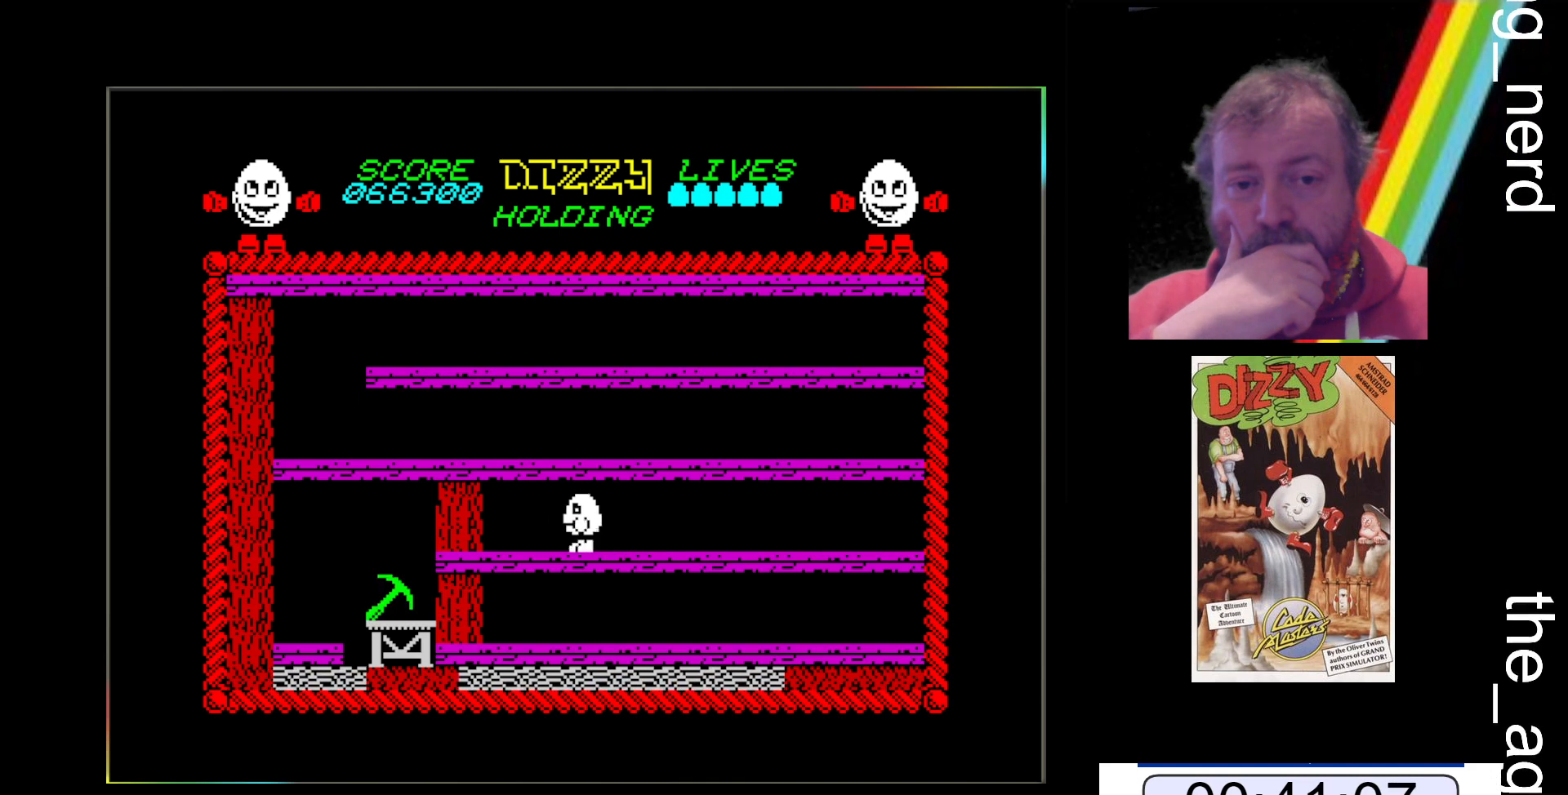
{"keys": ["z"], "events": []}
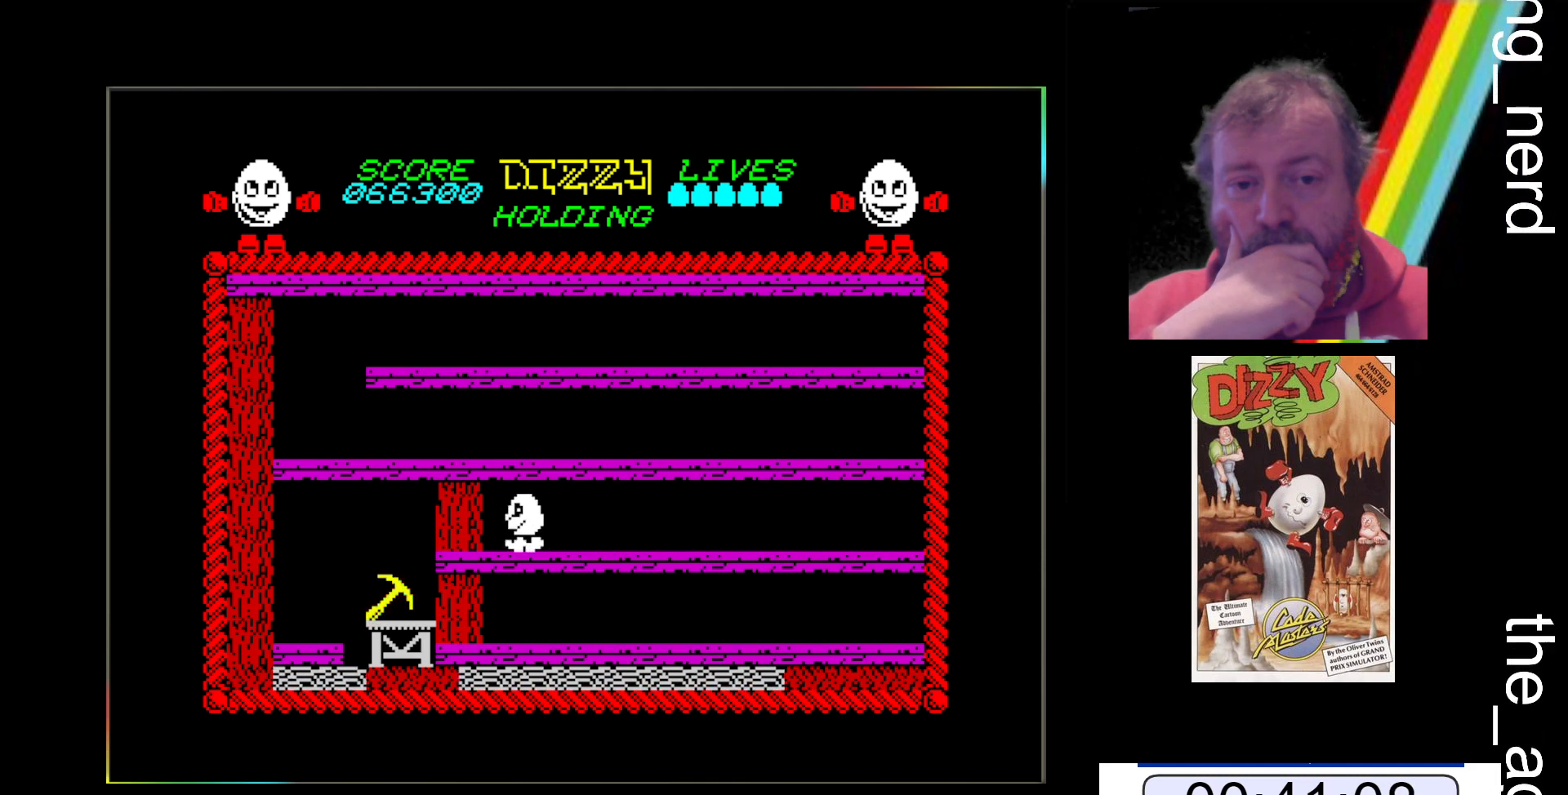
{"keys": ["x"], "events": [[433, "x", "down"], [467, "z", "up"]]}
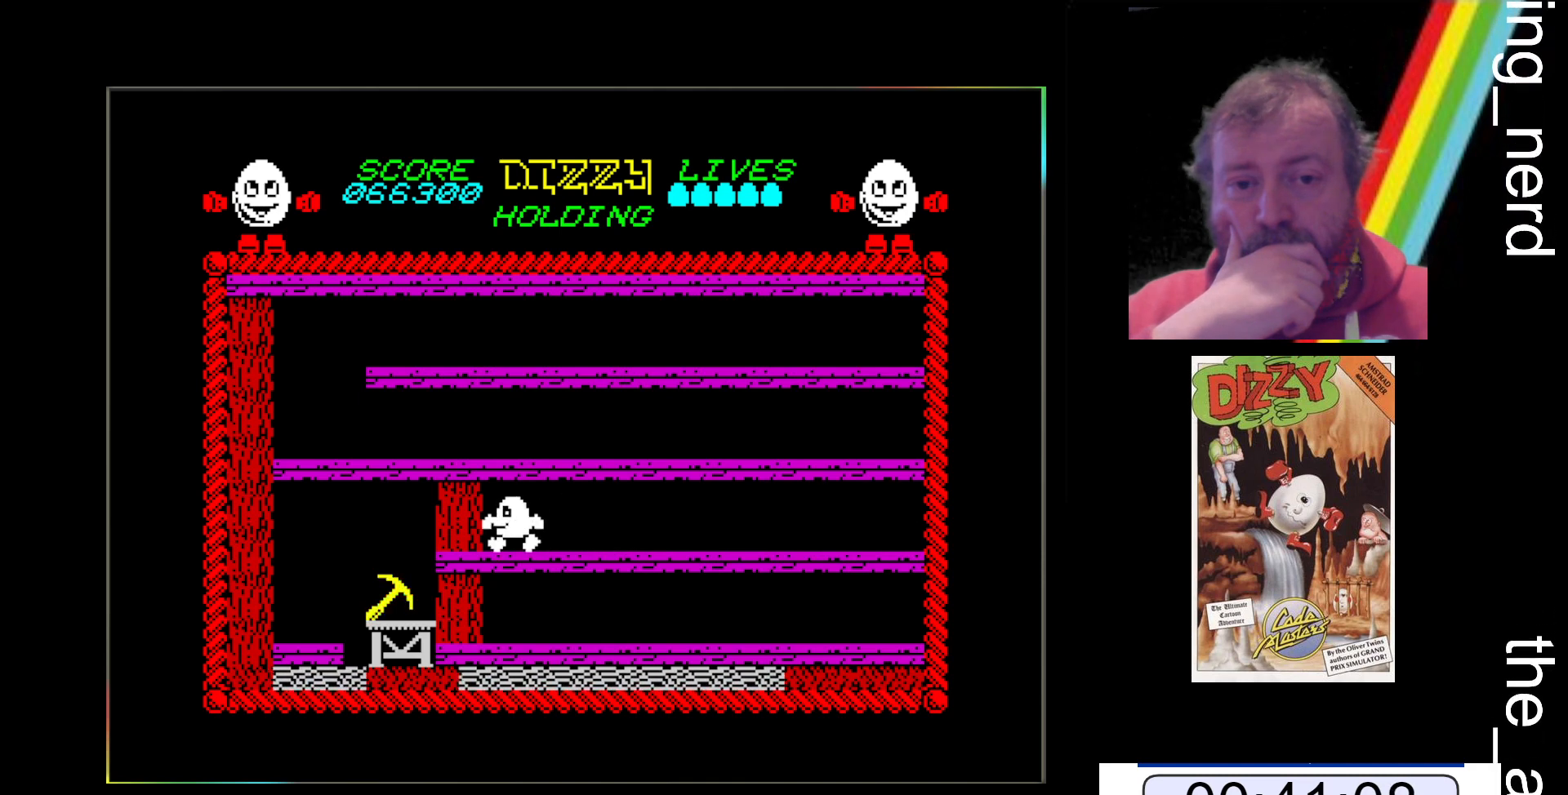
{"keys": ["x"], "events": []}
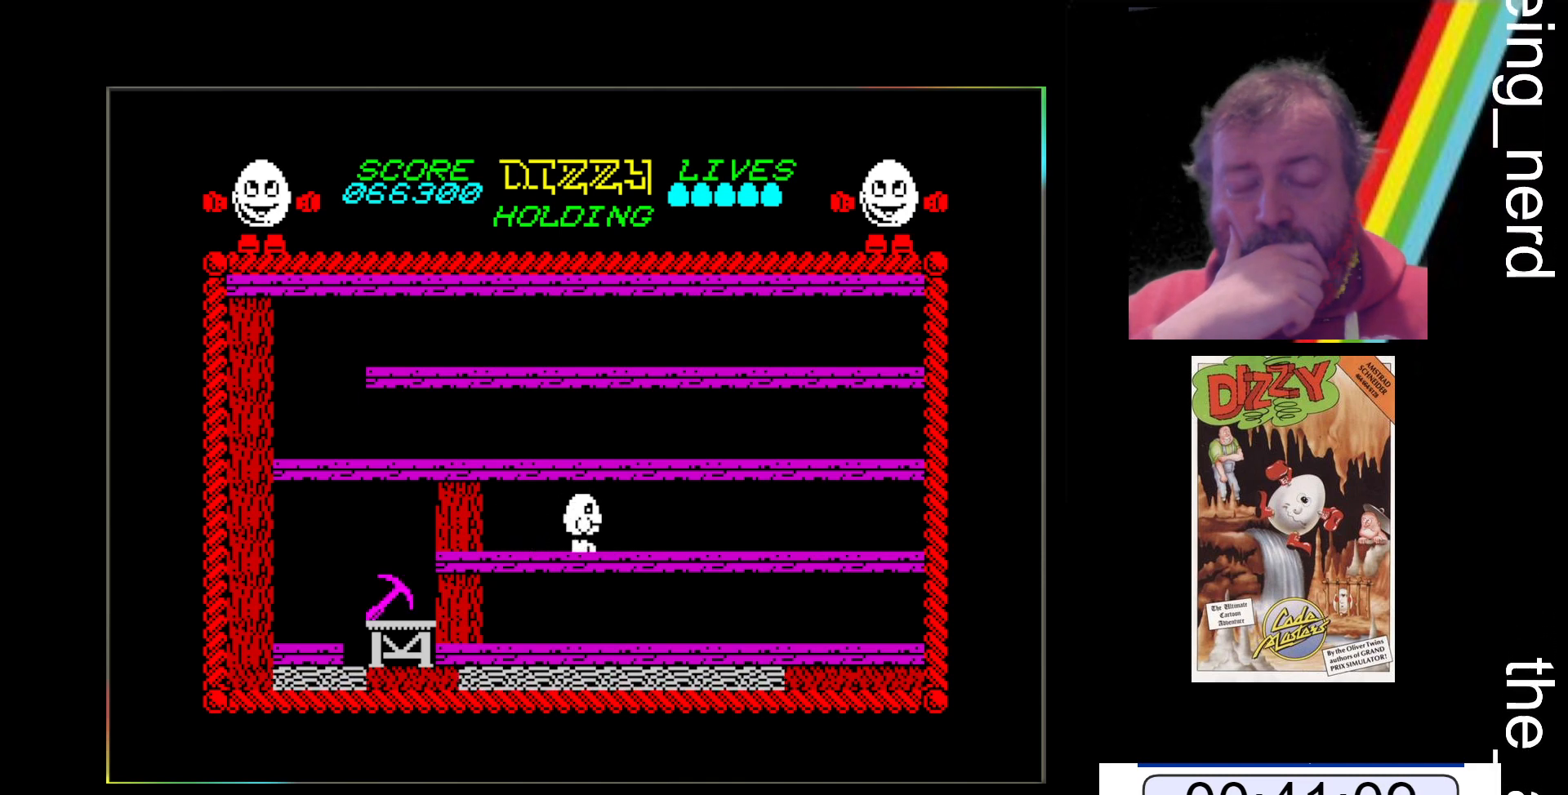
{"keys": ["x"], "events": []}
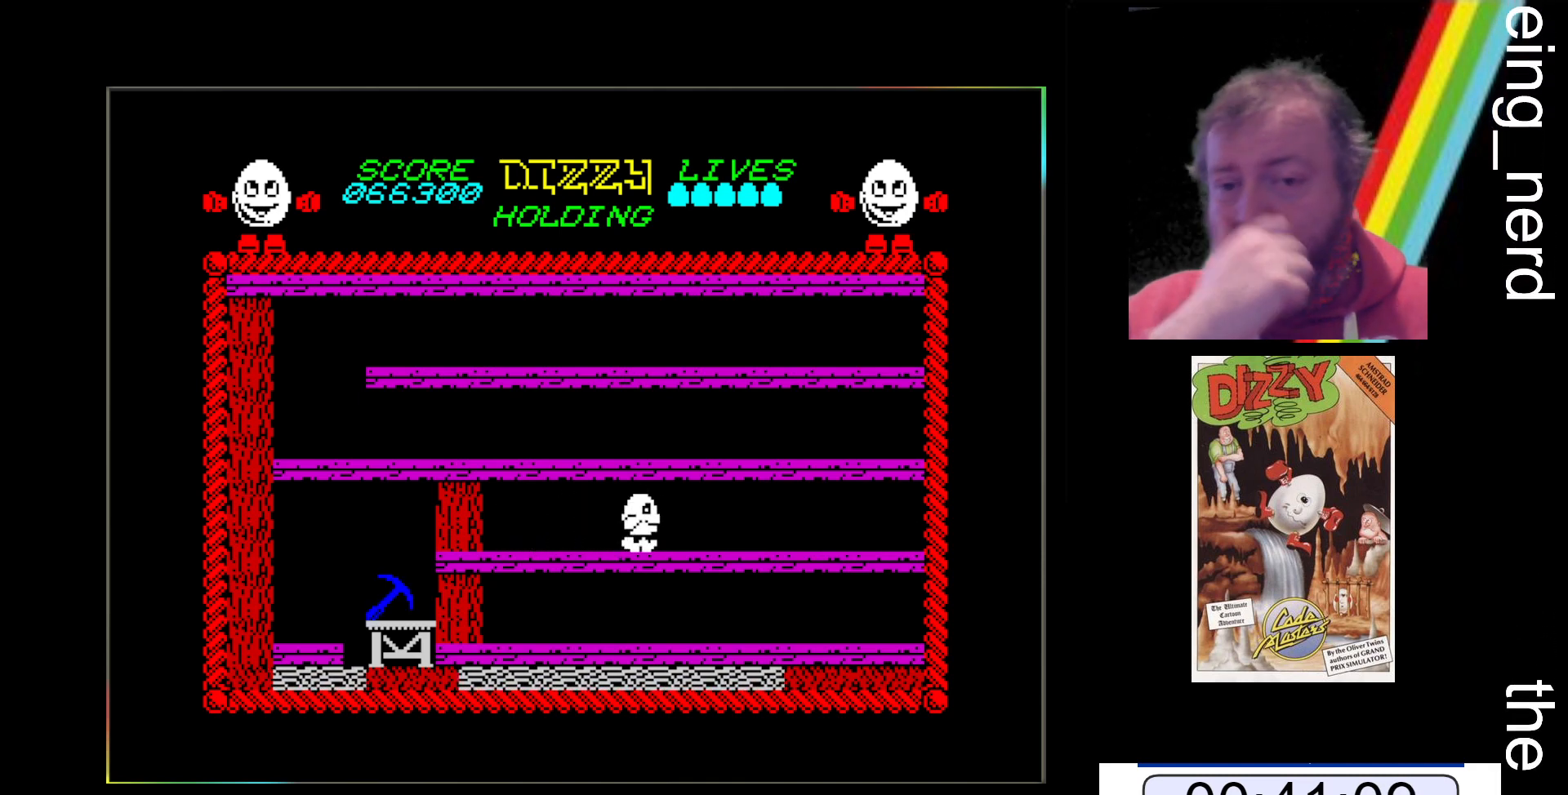
{"keys": ["x"], "events": []}
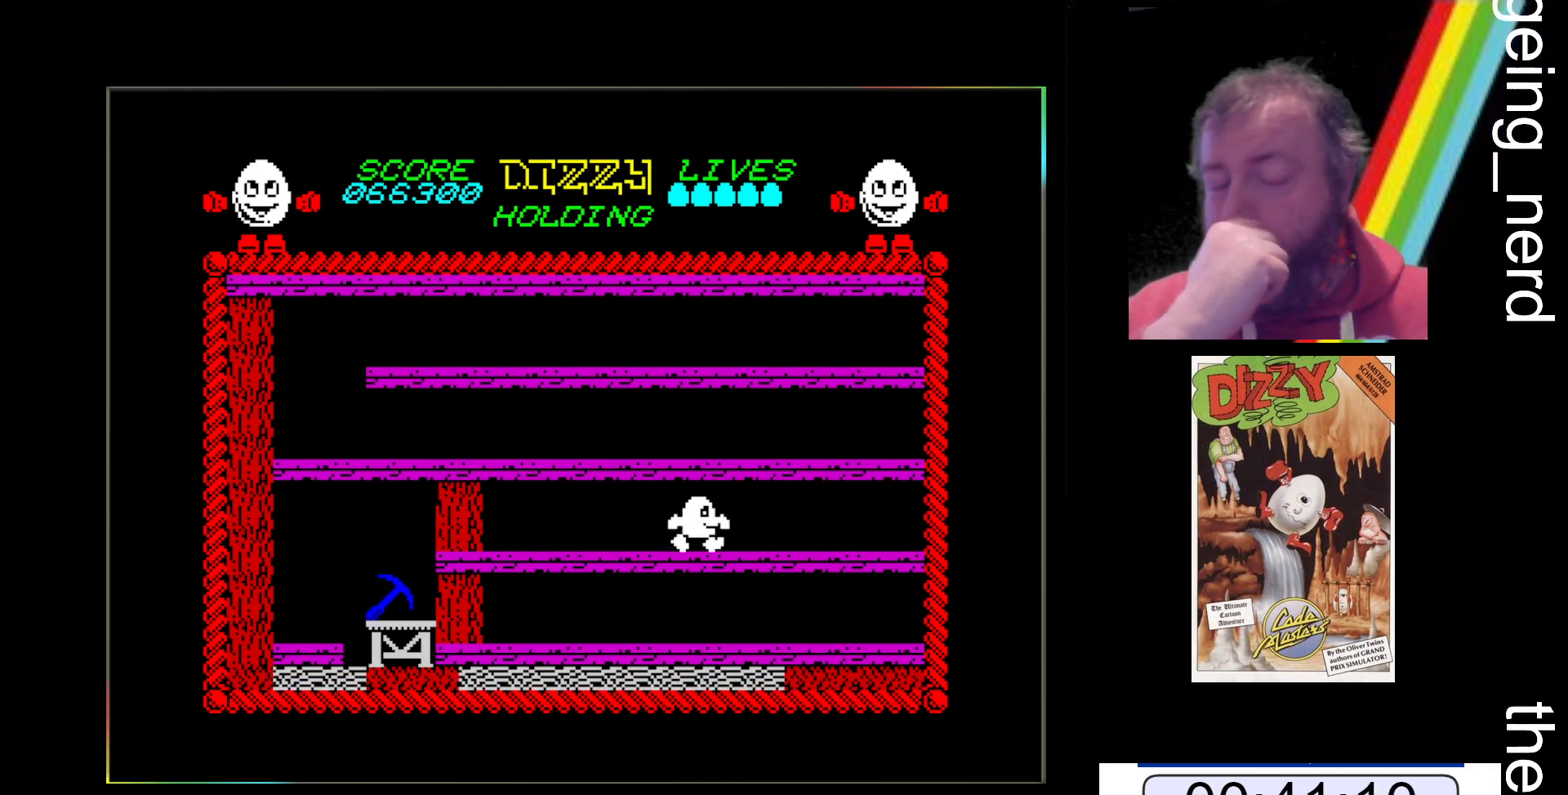
{"keys": ["x"], "events": []}
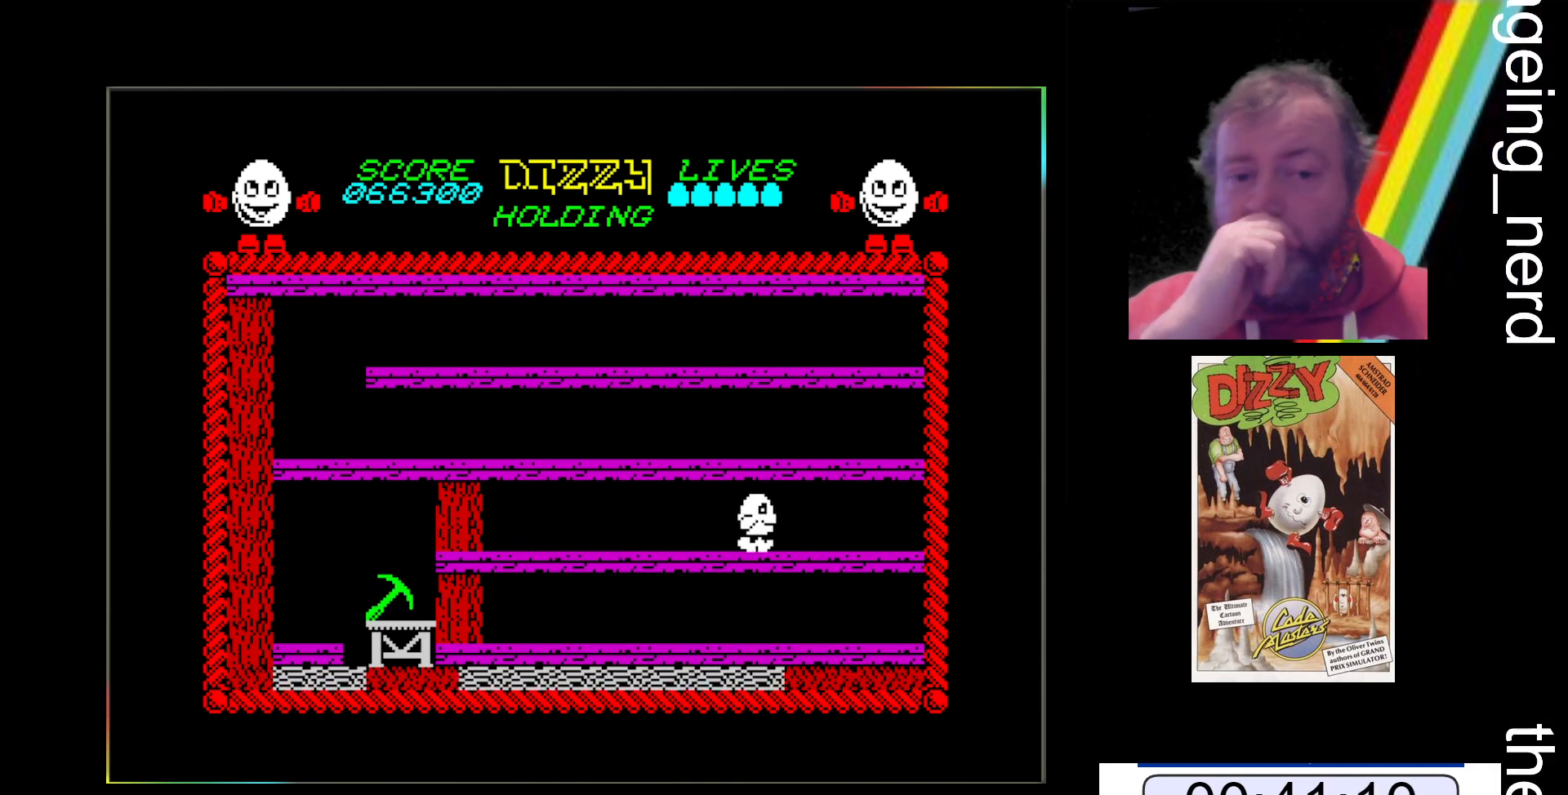
{"keys": ["x"], "events": []}
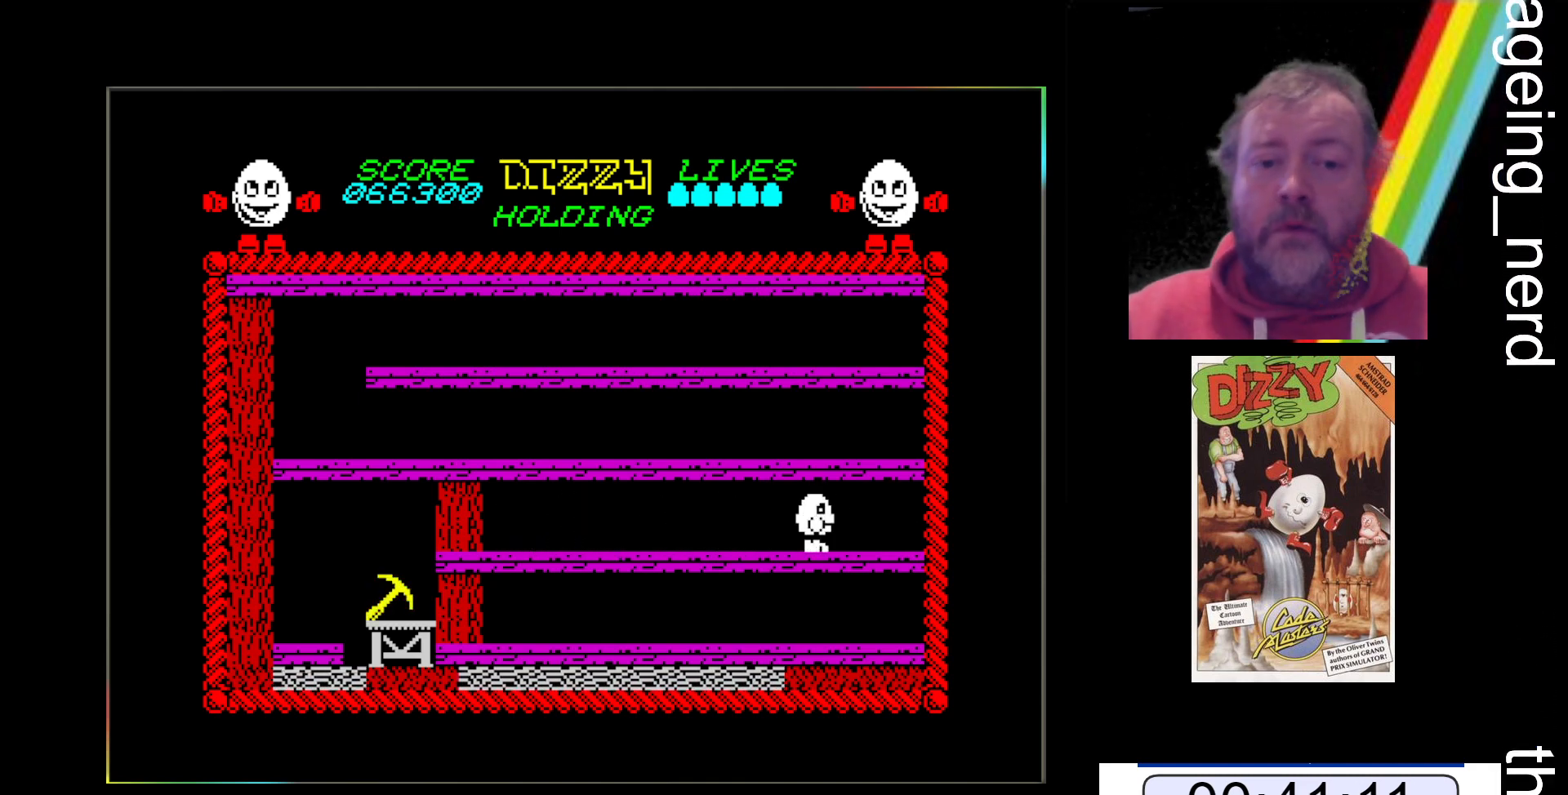
{"keys": ["x"], "events": []}
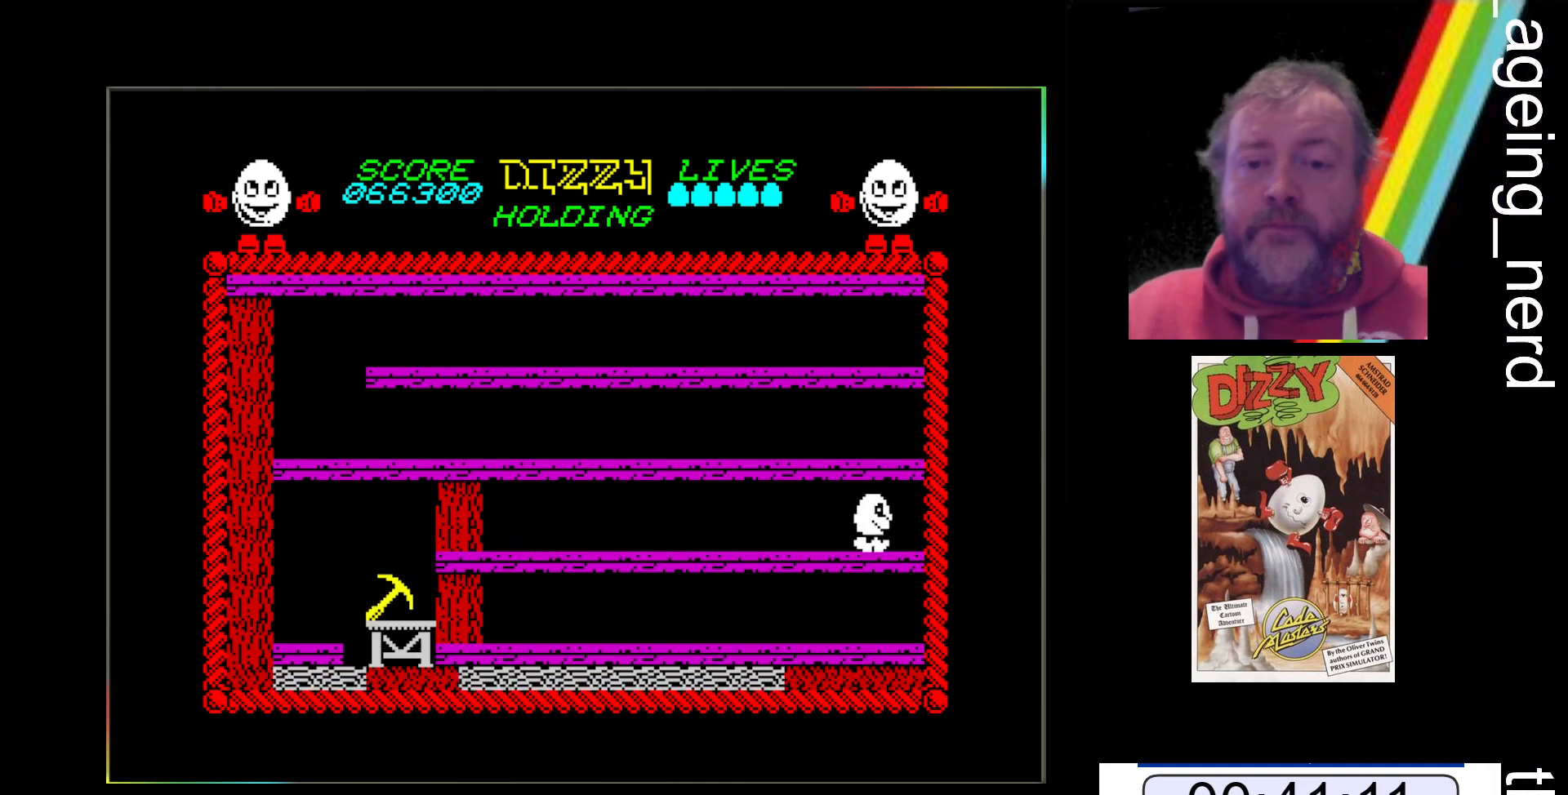
{"keys": ["x"], "events": []}
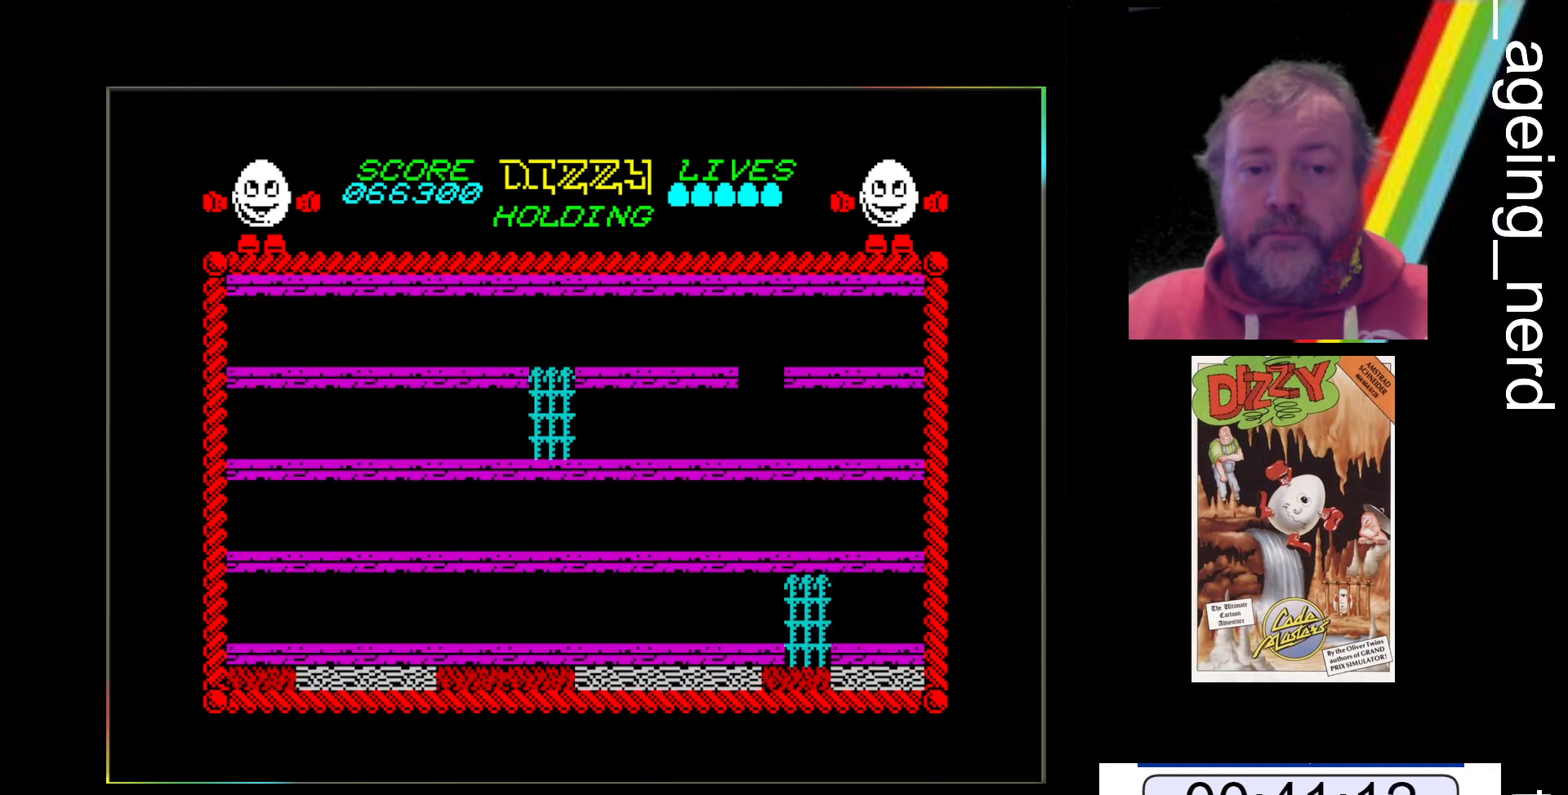
{"keys": ["x"], "events": []}
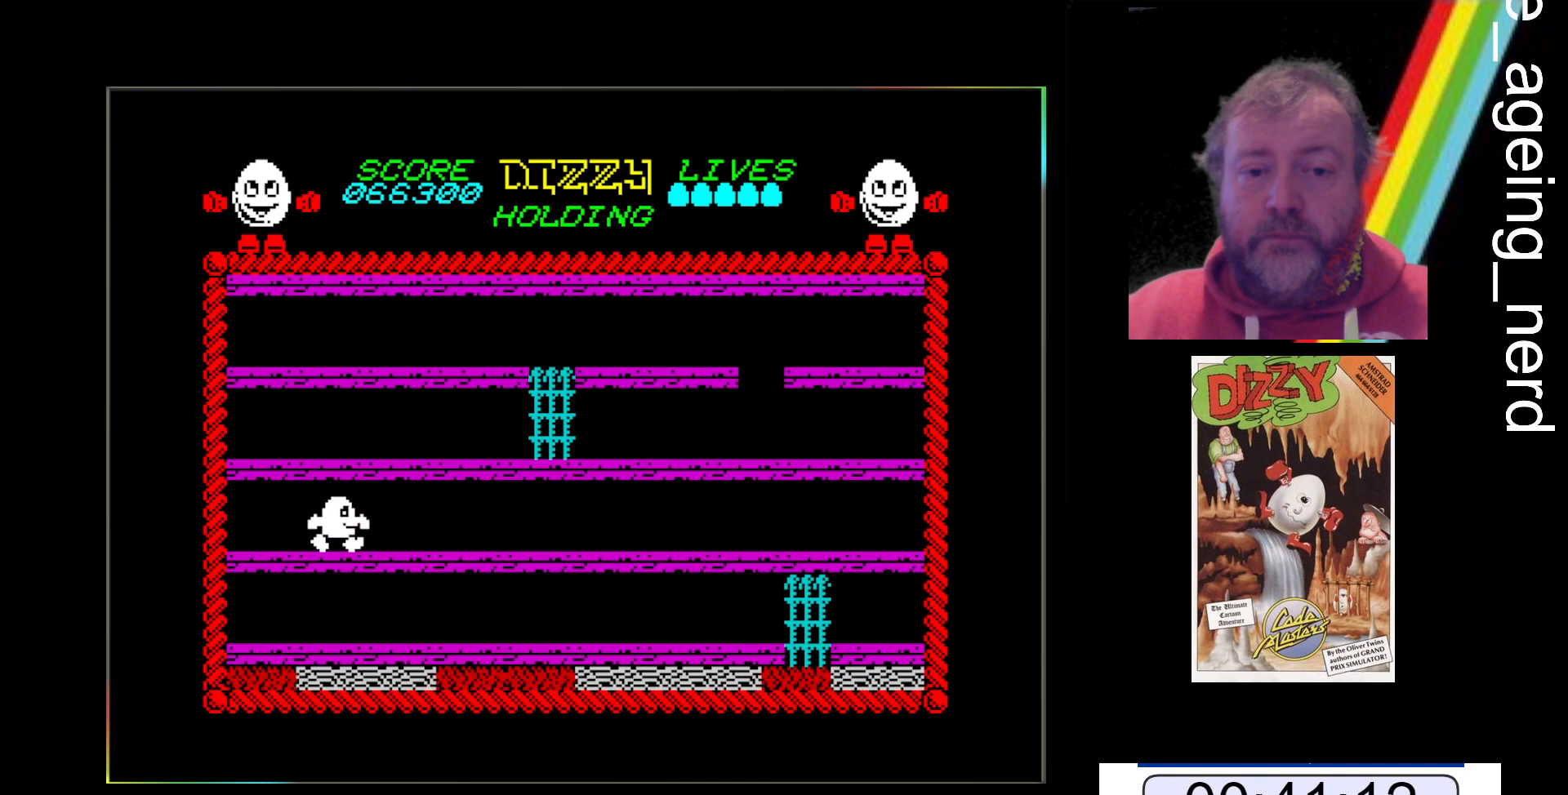
{"keys": ["x"], "events": []}